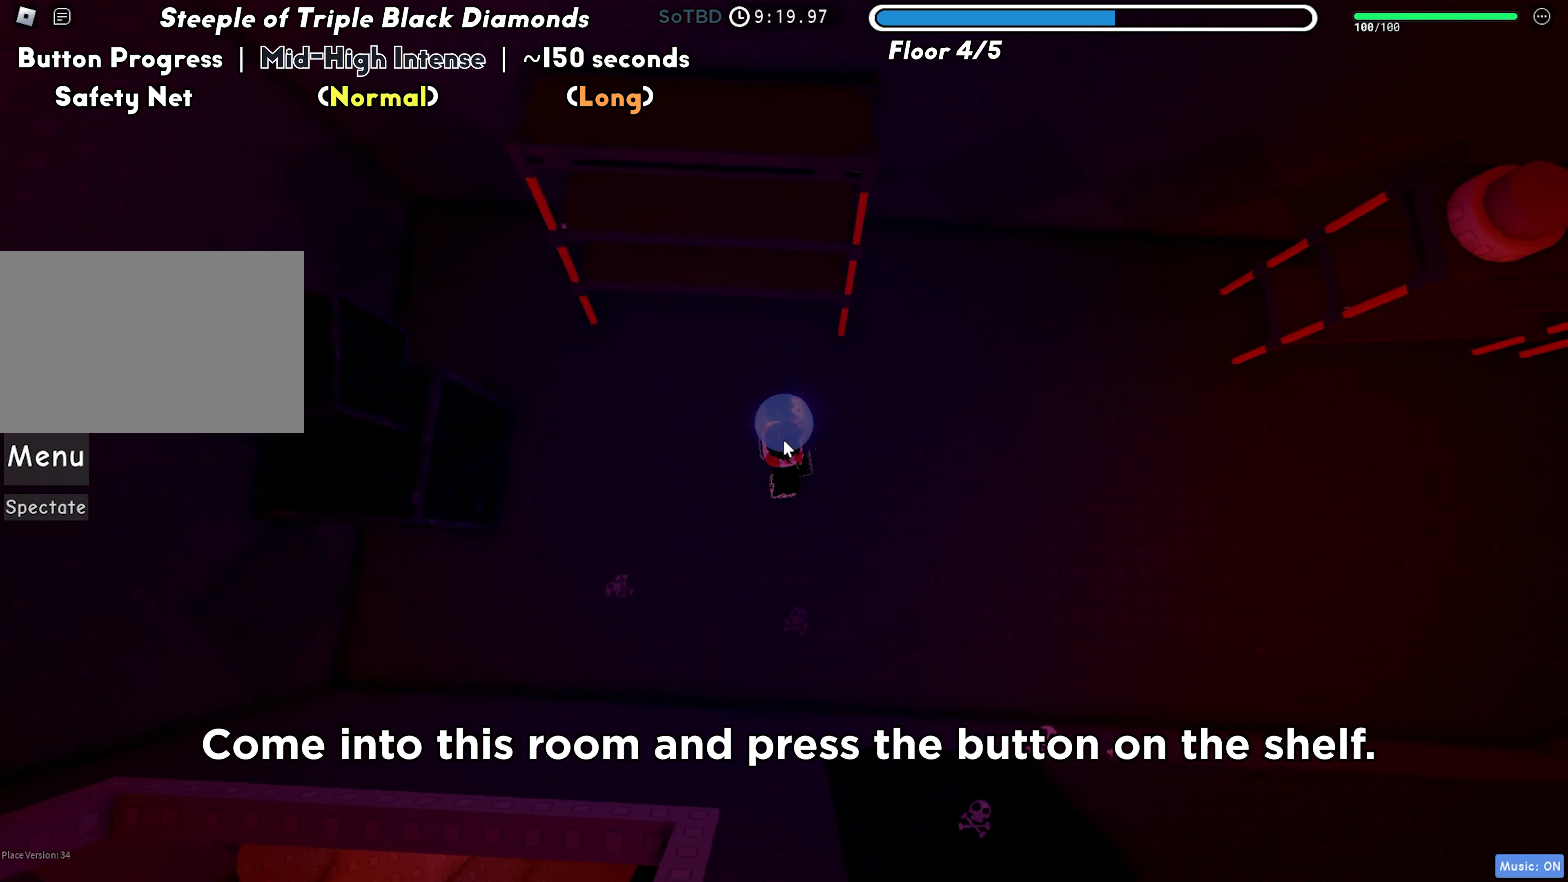
Gameplay with keyboard; each line is a JSON object with the keys held at the frame after it. "events" lists presses ("down") and releases ("up") of "a", "ctrl", "d", "f", "r", "s", "shift", "space", "tab" and "w" between this image and that frame as [ms after this image, input, new state], when the widget could be followed in between. No other keys are recorded. Mouse input is not recorded.
{"keys": ["d"], "events": []}
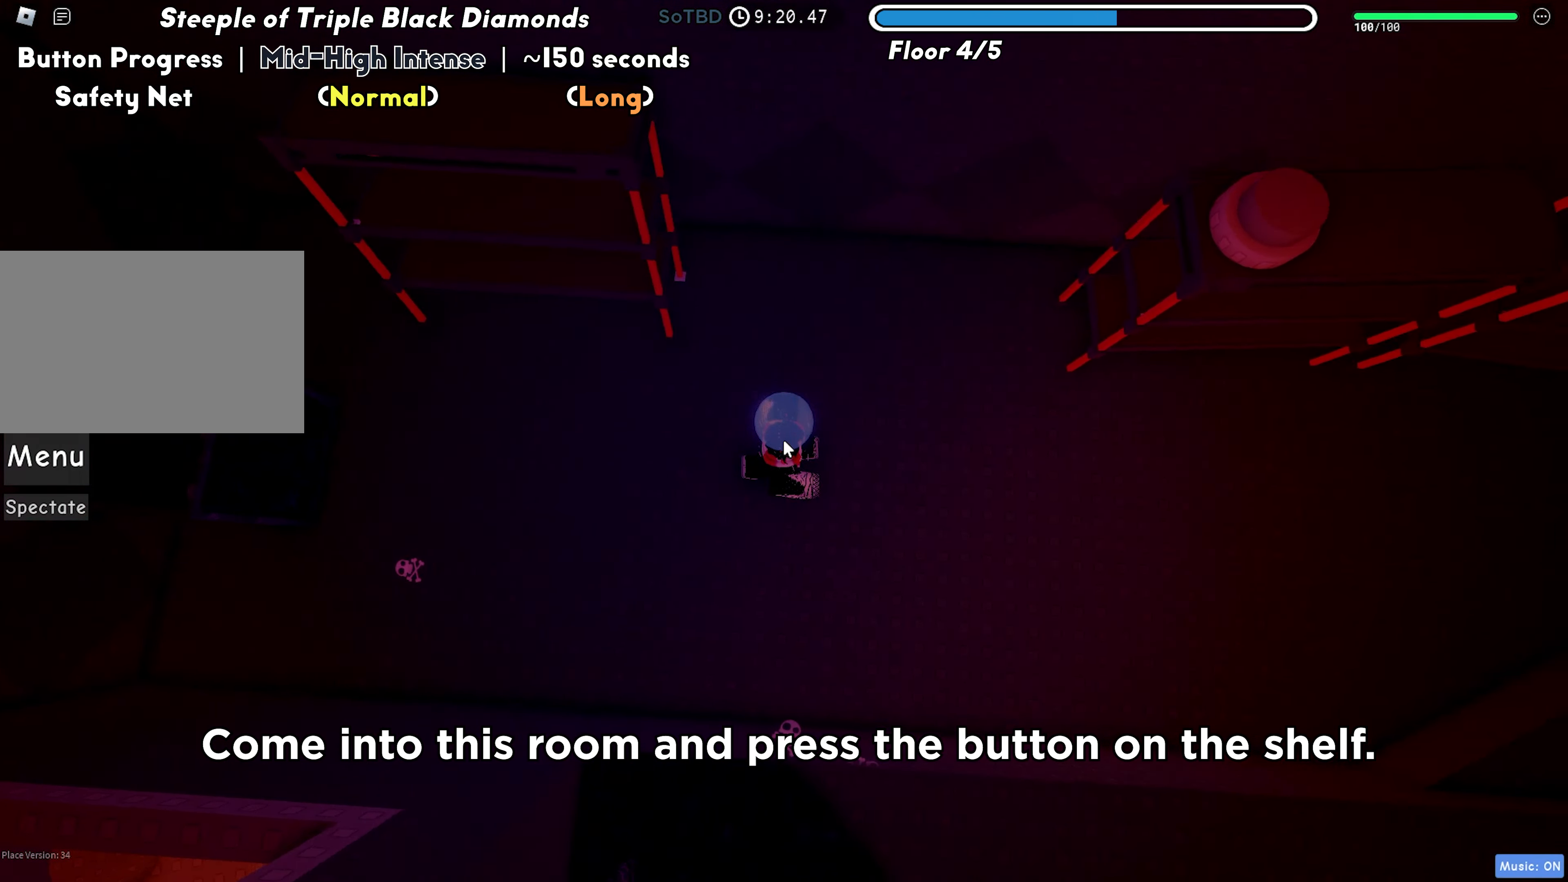
{"keys": ["d"], "events": []}
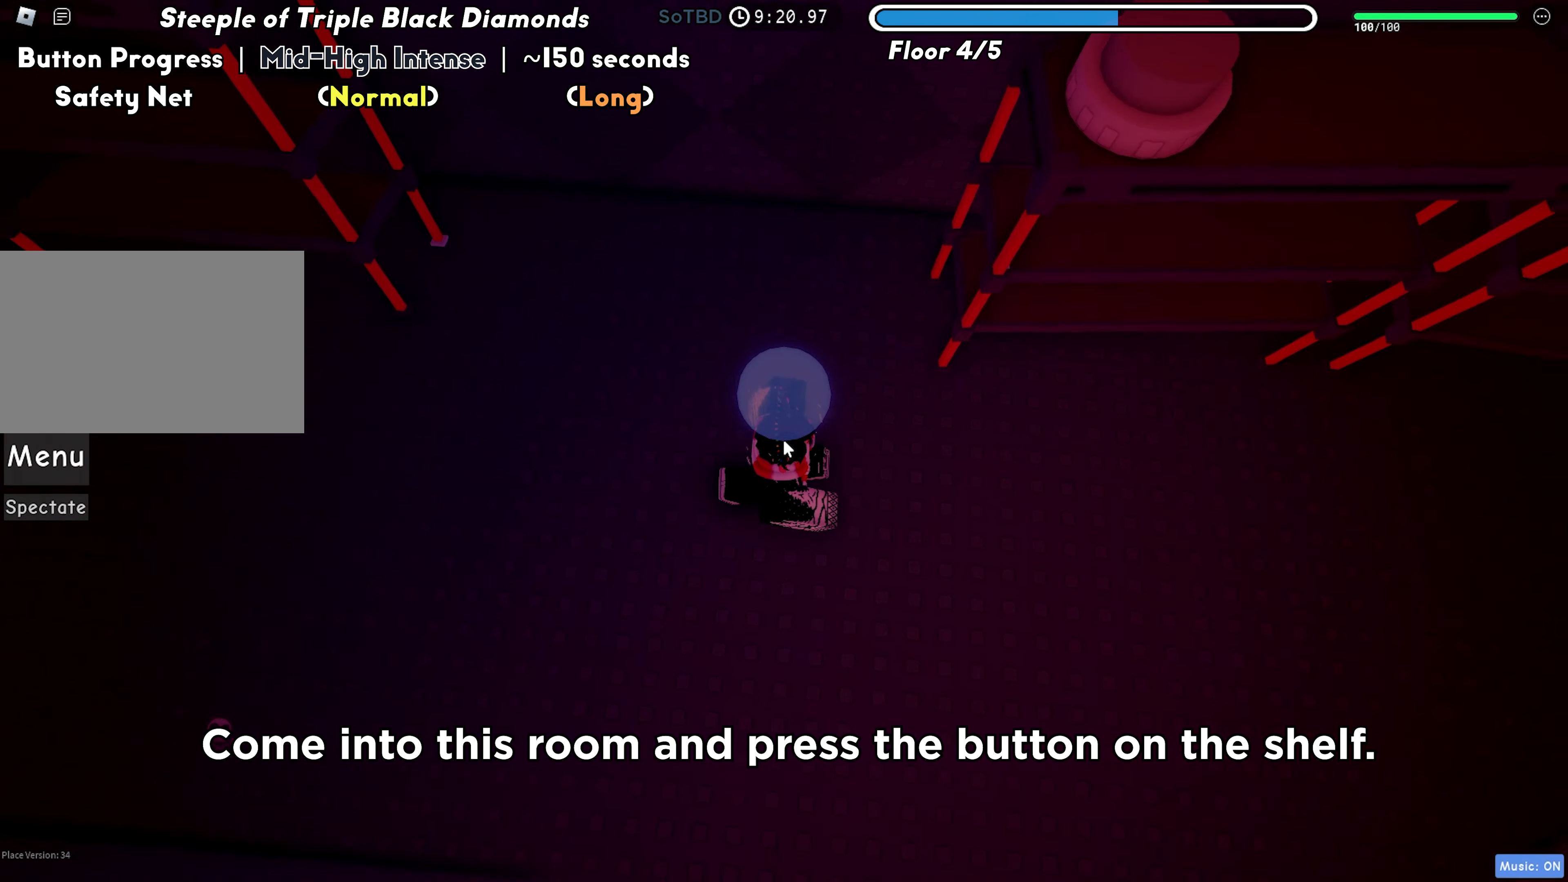
{"keys": ["w"], "events": [[350, "space", "down"], [367, "w", "down"], [417, "d", "up"], [450, "space", "up"]]}
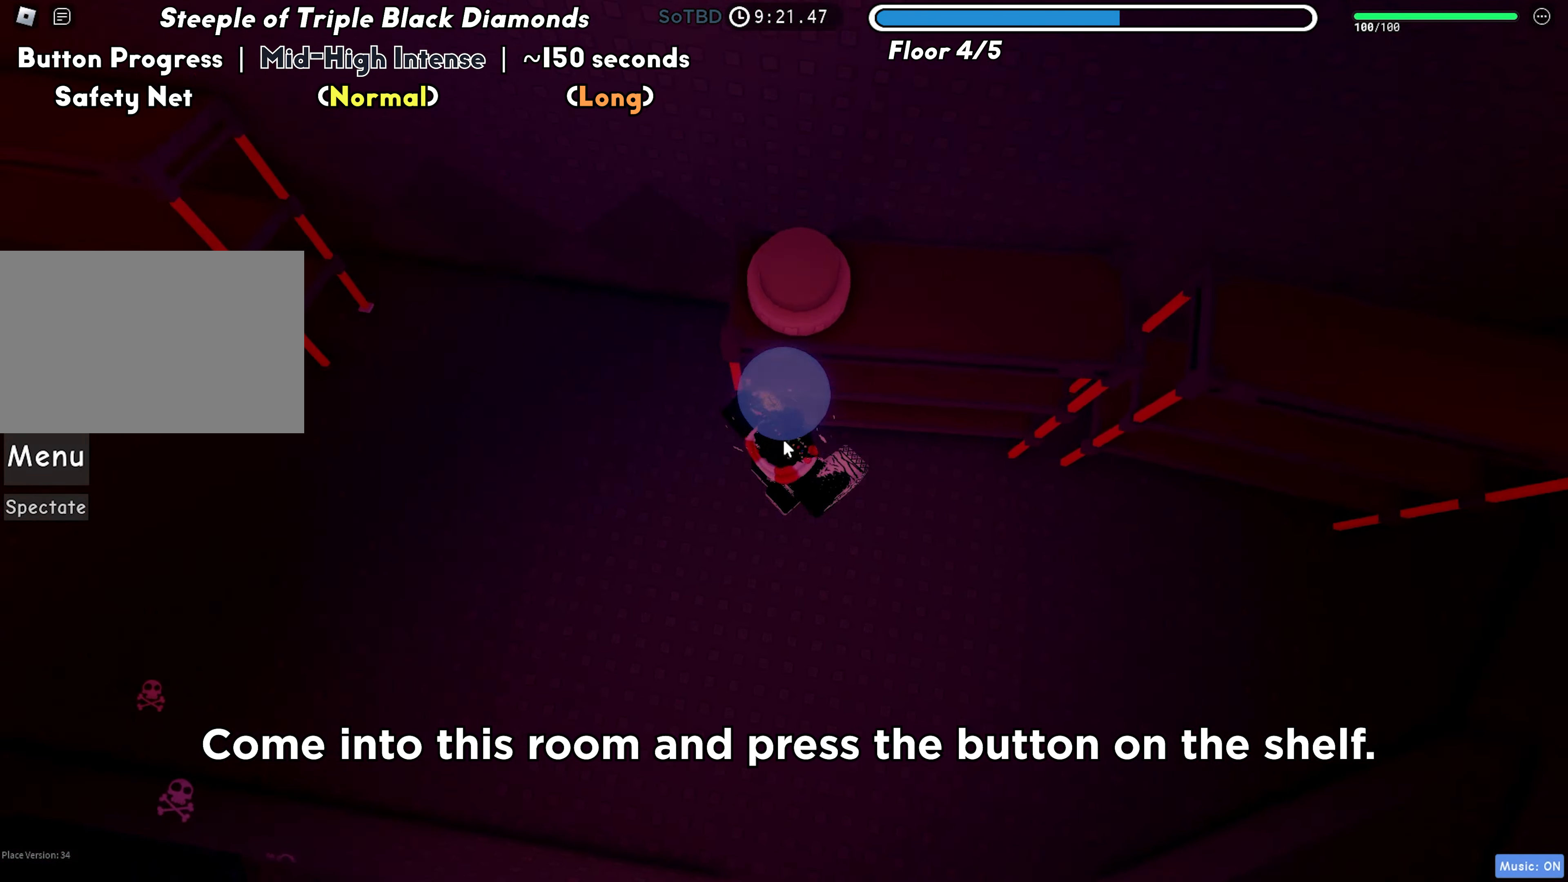
{"keys": ["w"], "events": []}
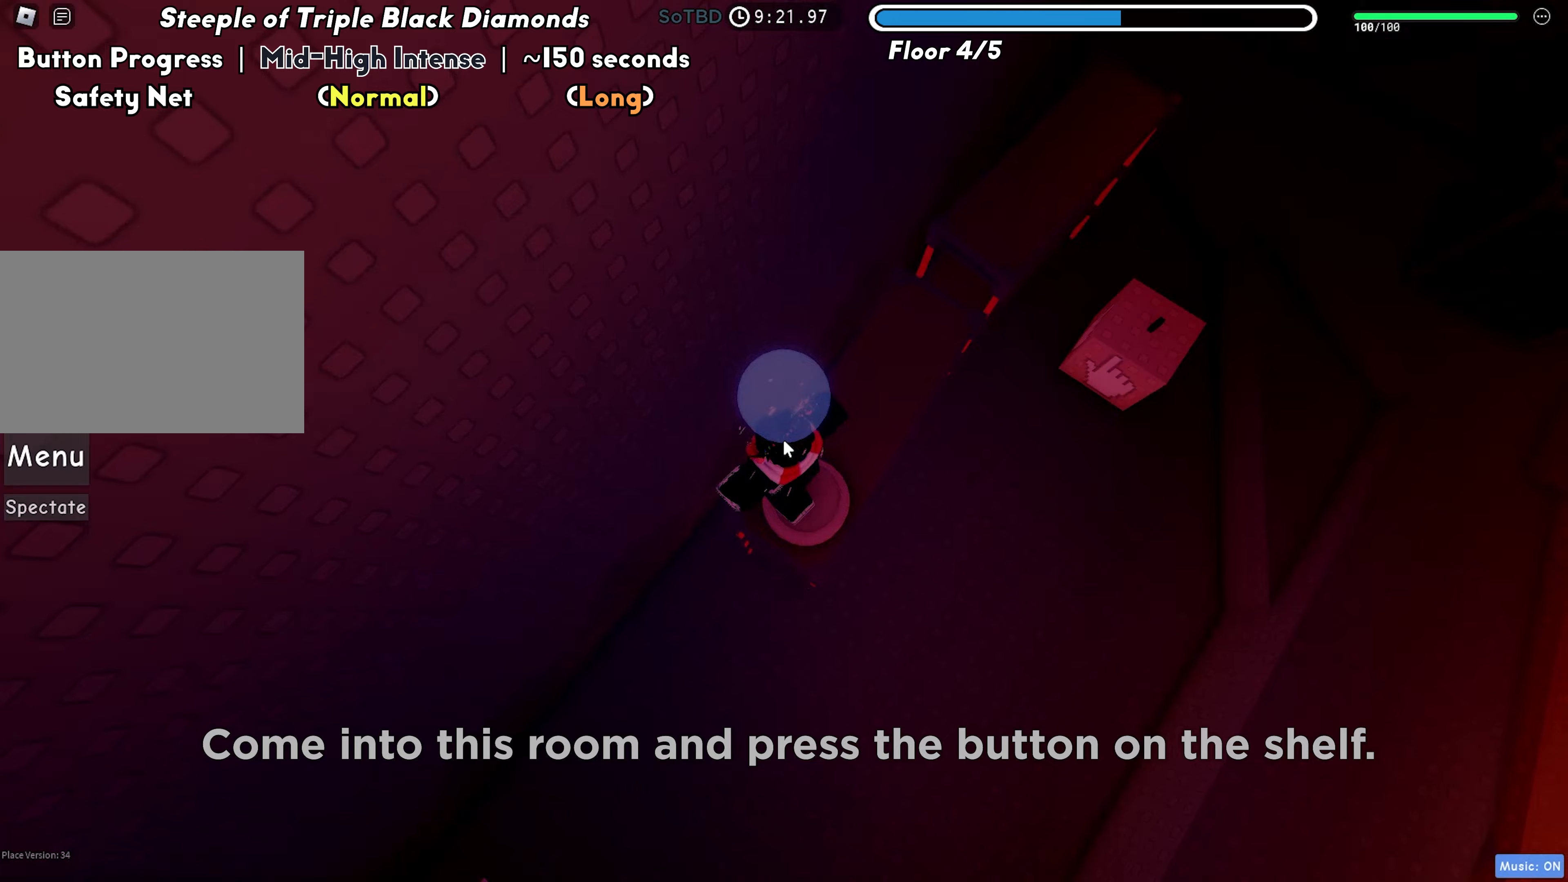
{"keys": ["d", "w"], "events": [[33, "w", "up"], [50, "d", "down"], [217, "w", "down"]]}
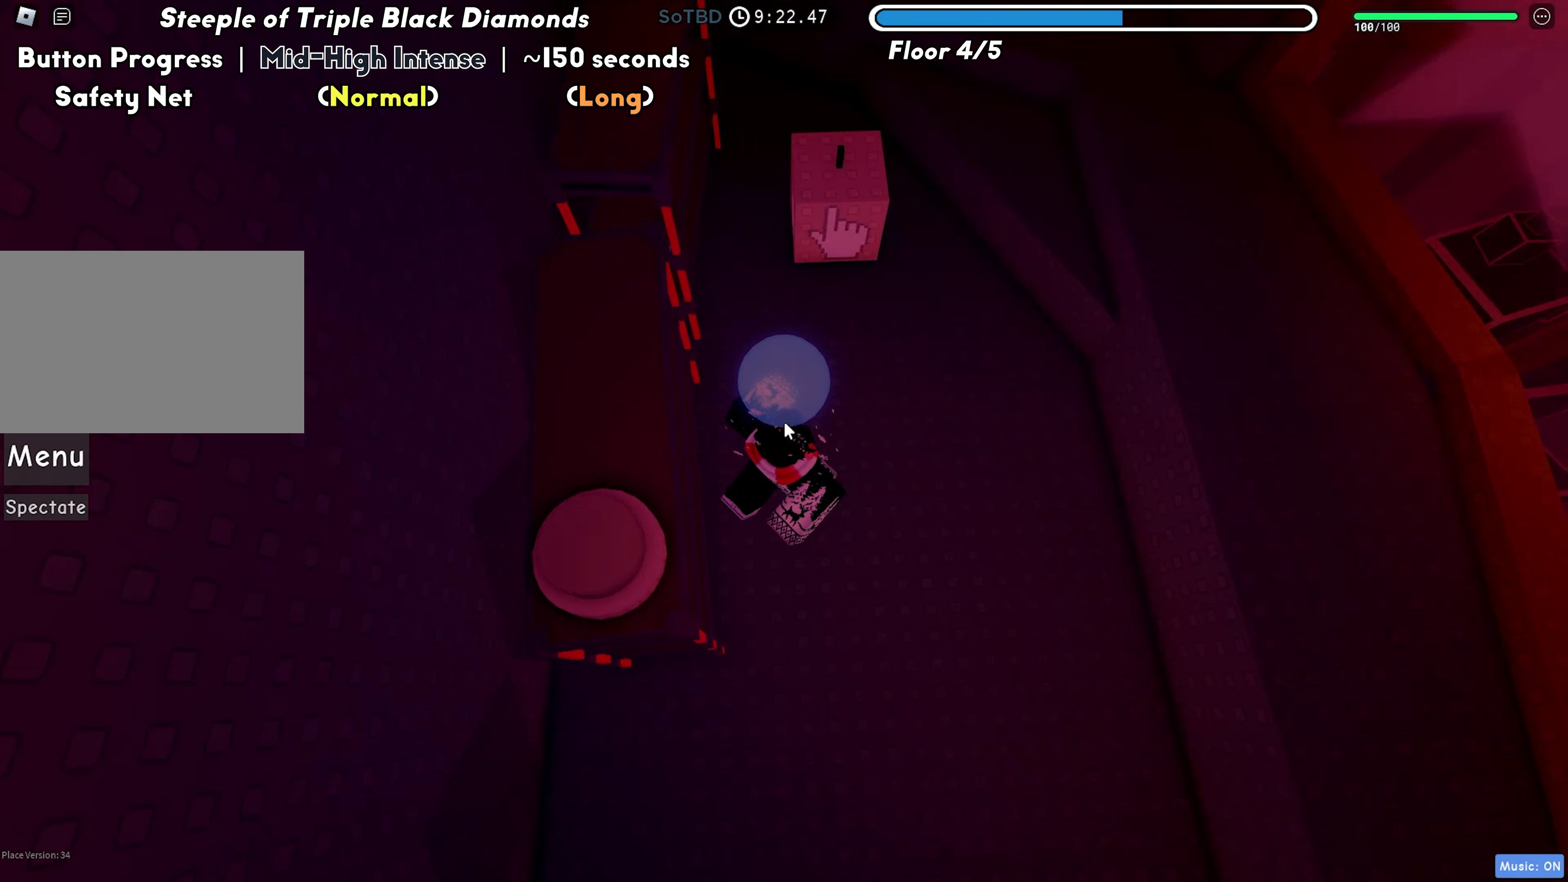
{"keys": ["w"], "events": [[133, "d", "up"]]}
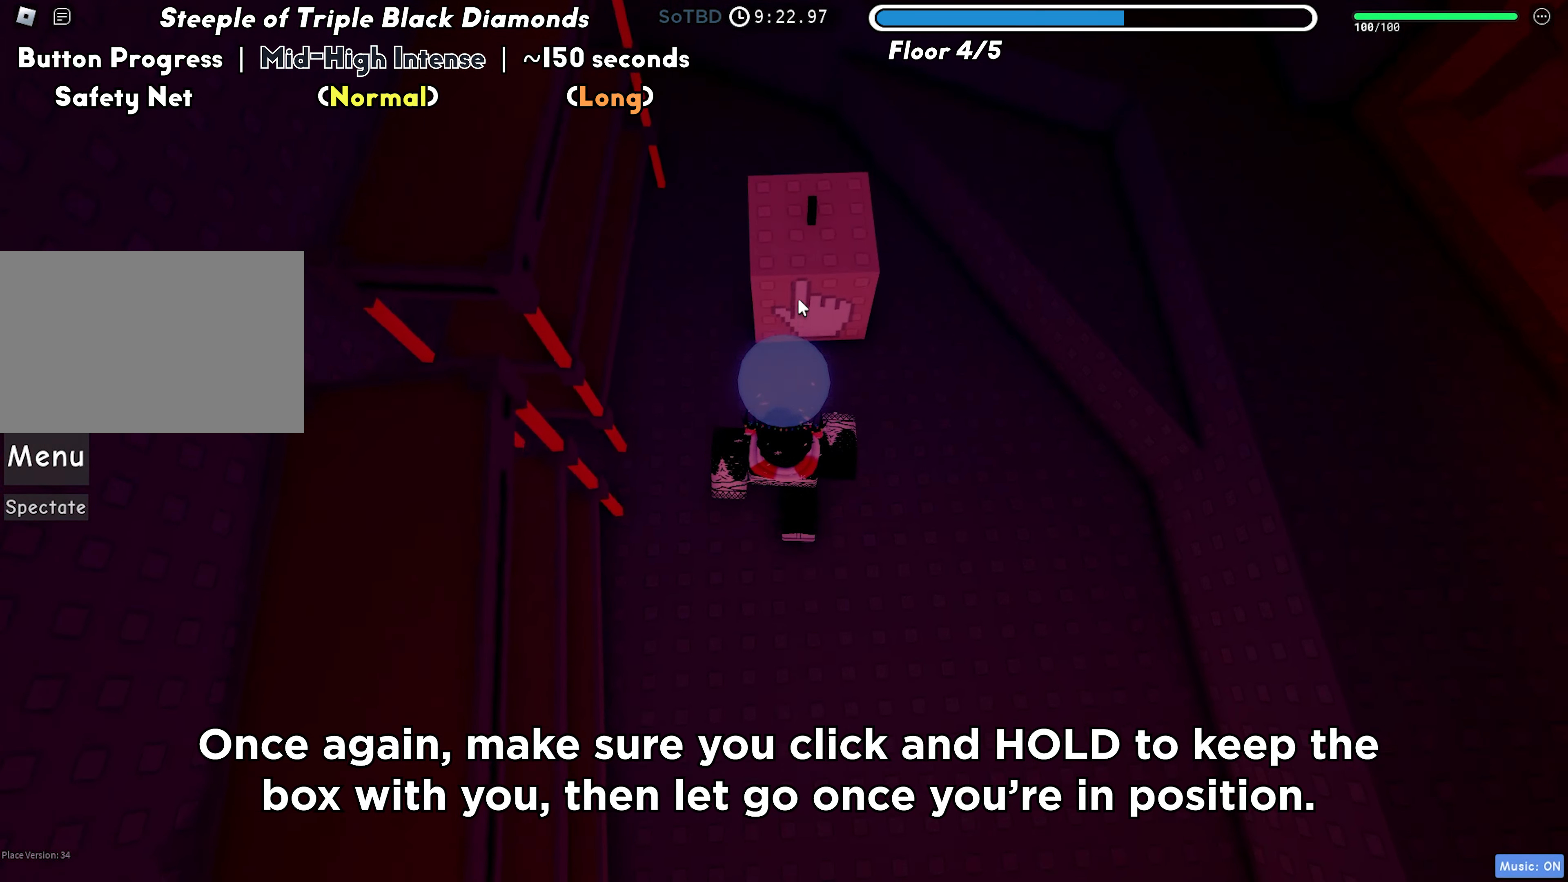
{"keys": ["a"], "events": [[150, "d", "down"], [383, "d", "up"], [383, "w", "up"], [467, "a", "down"]]}
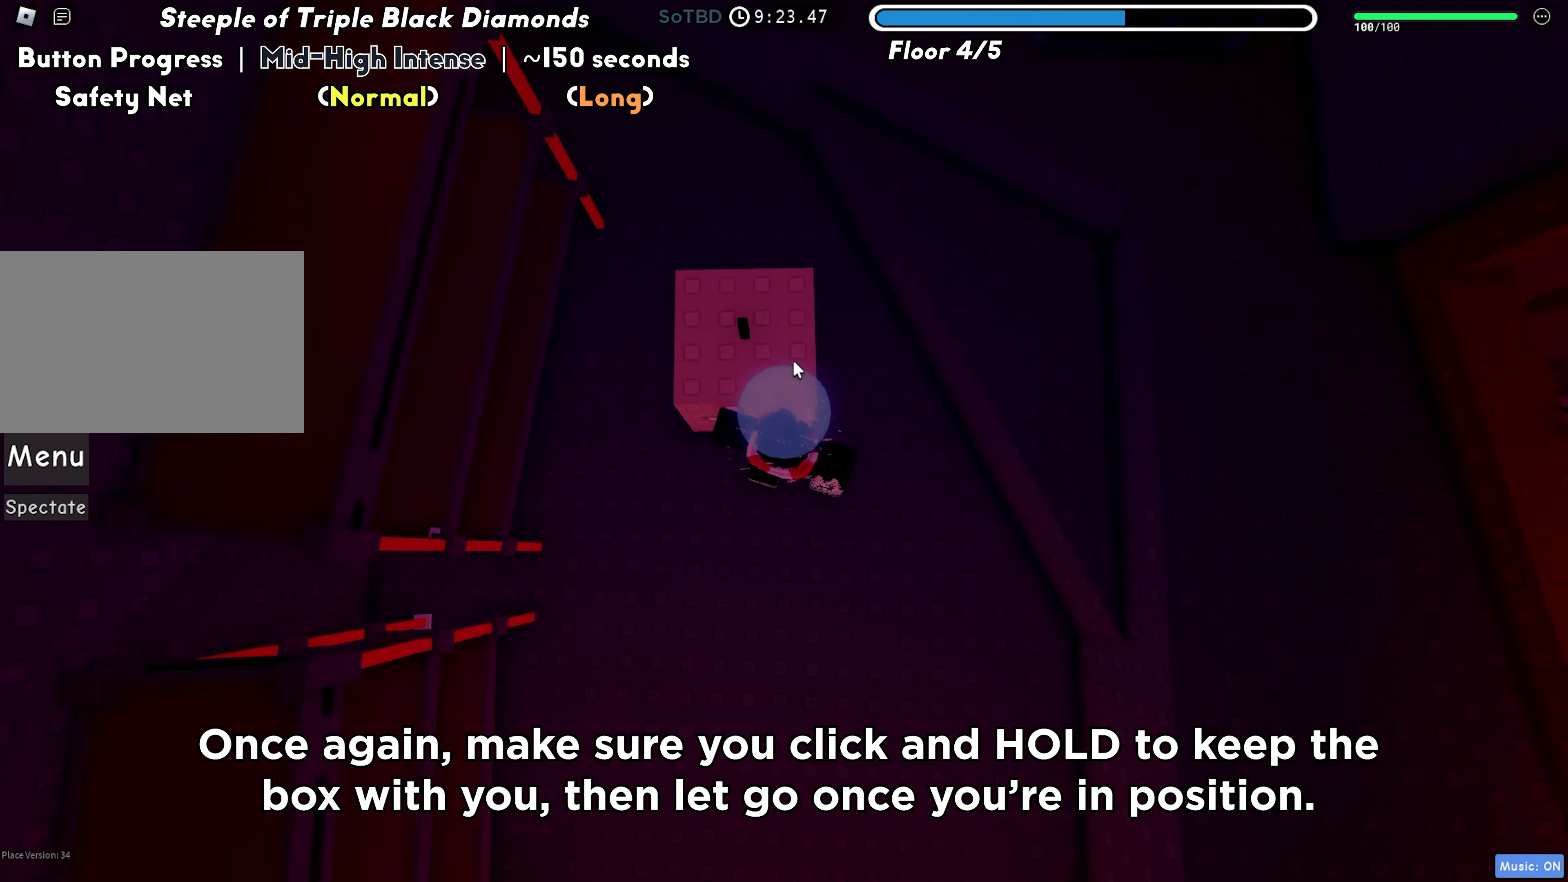
{"keys": ["d", "w"], "events": [[17, "a", "up"], [233, "d", "down"], [467, "w", "down"]]}
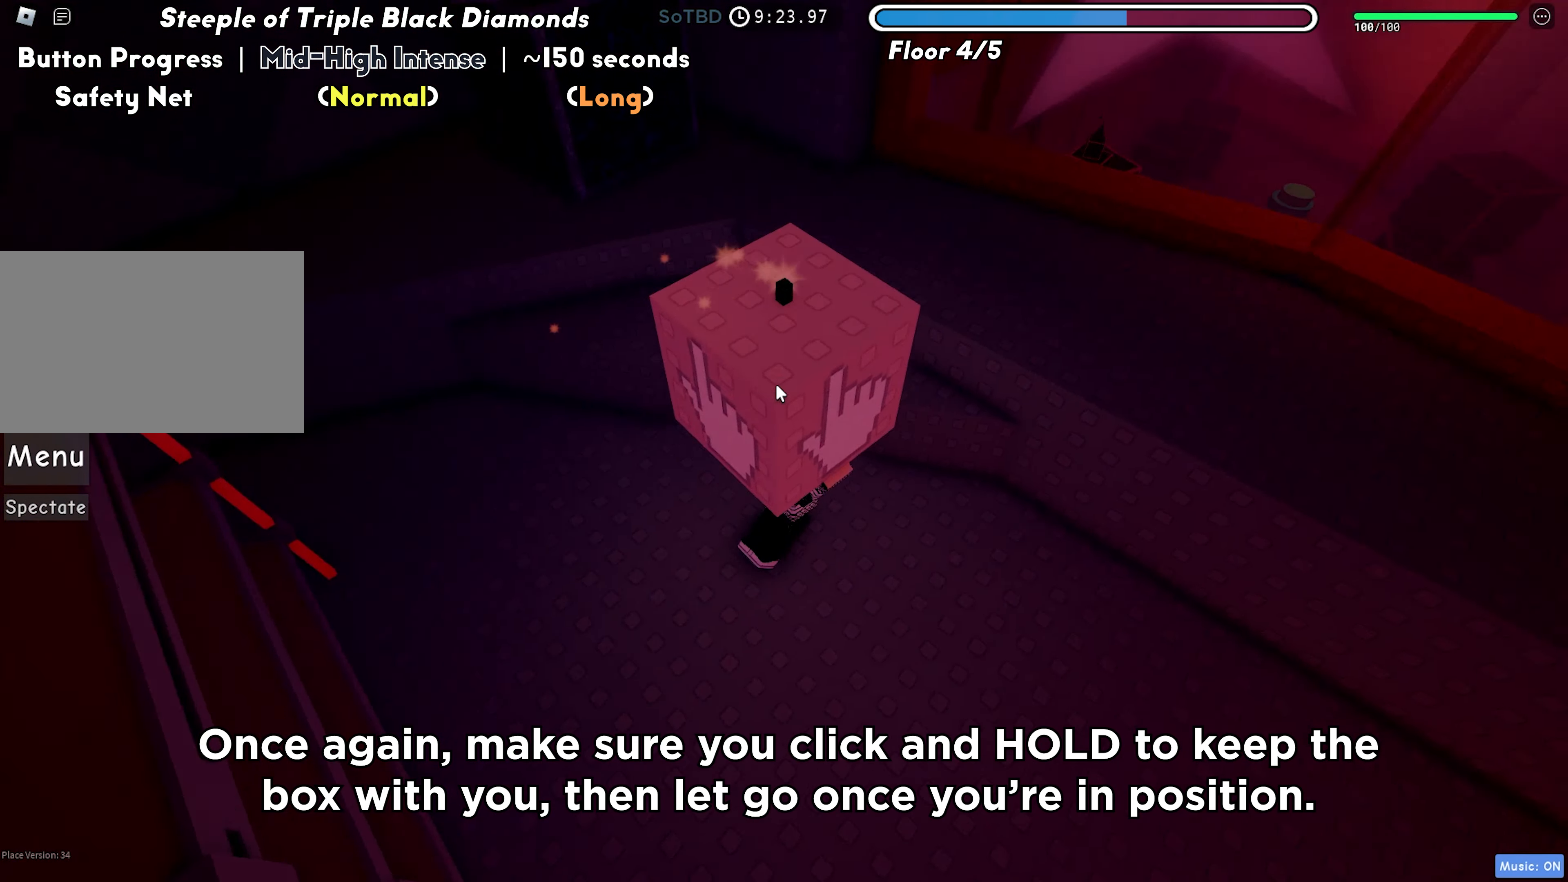
{"keys": ["w"], "events": [[133, "space", "down"], [267, "space", "up"], [367, "d", "up"]]}
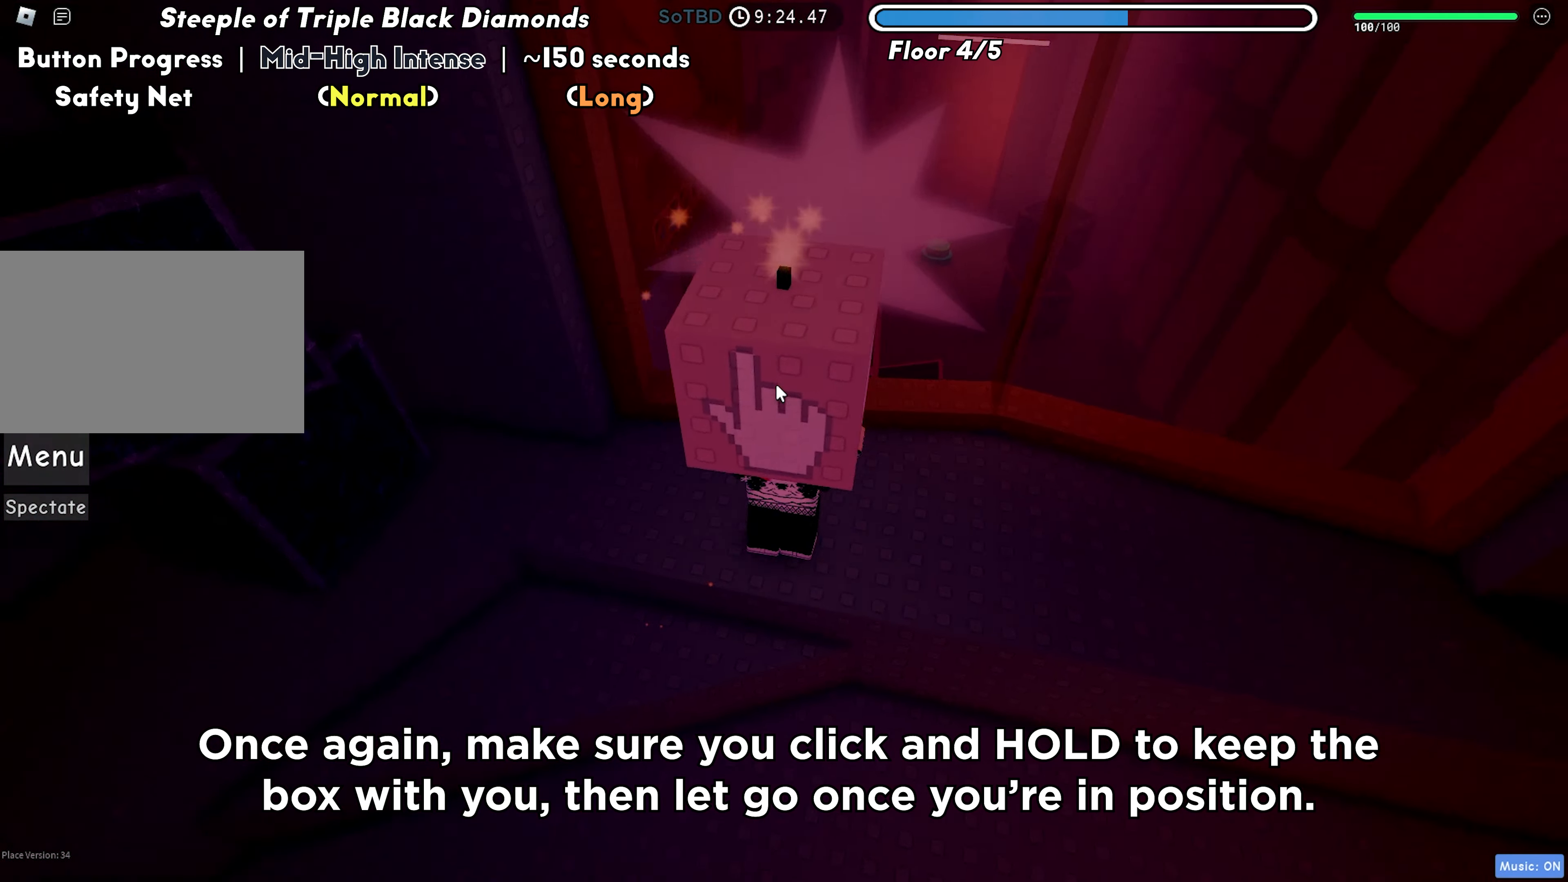
{"keys": [], "events": [[400, "w", "up"]]}
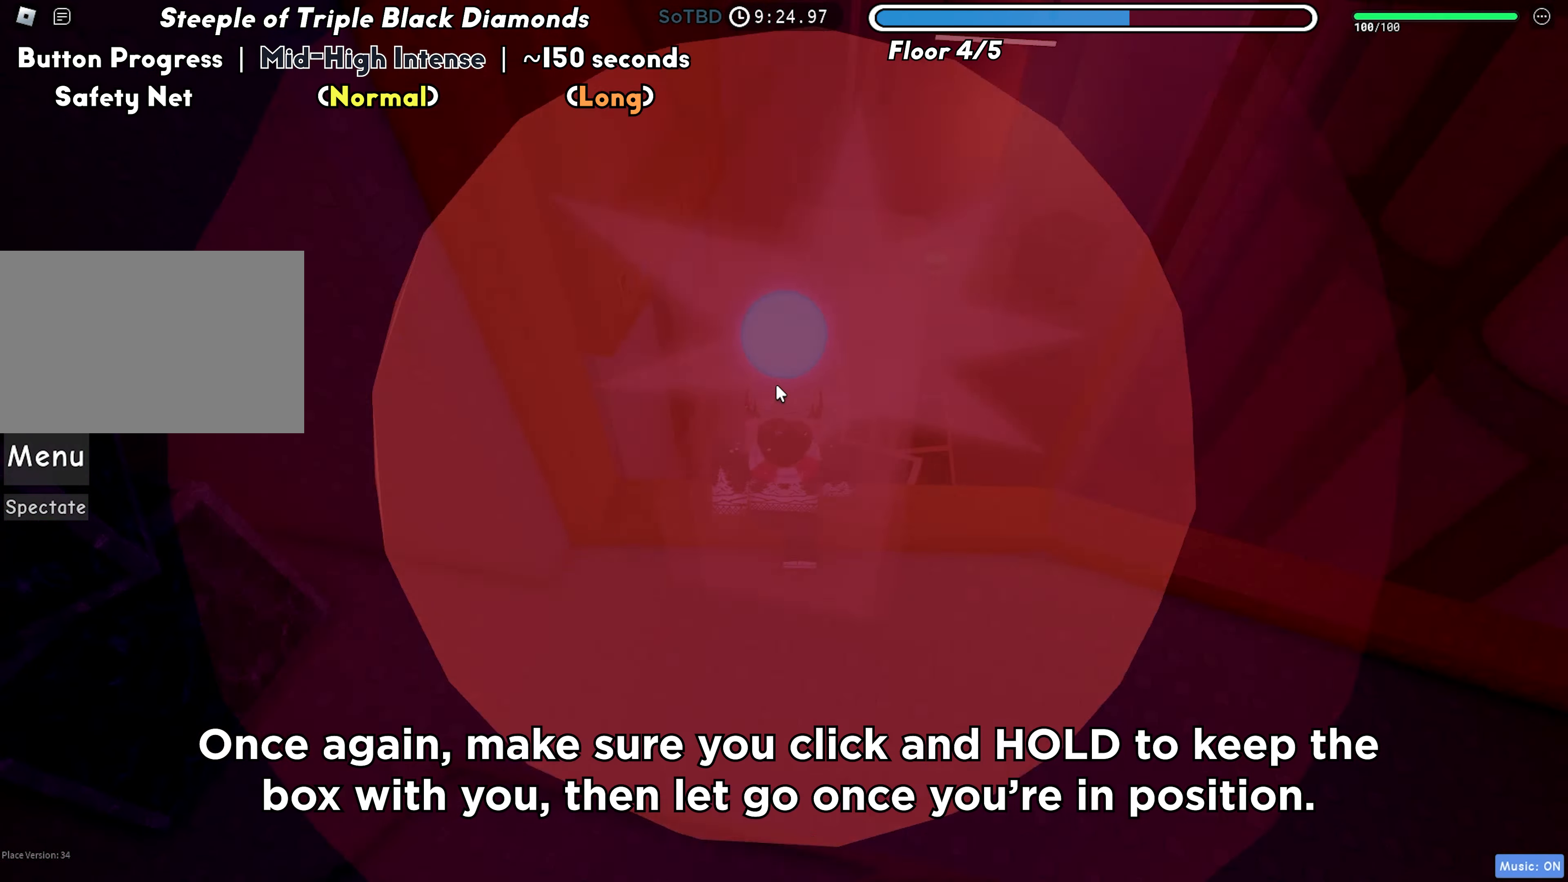
{"keys": [], "events": [[17, "a", "down"], [117, "s", "down"], [200, "a", "up"], [317, "s", "up"]]}
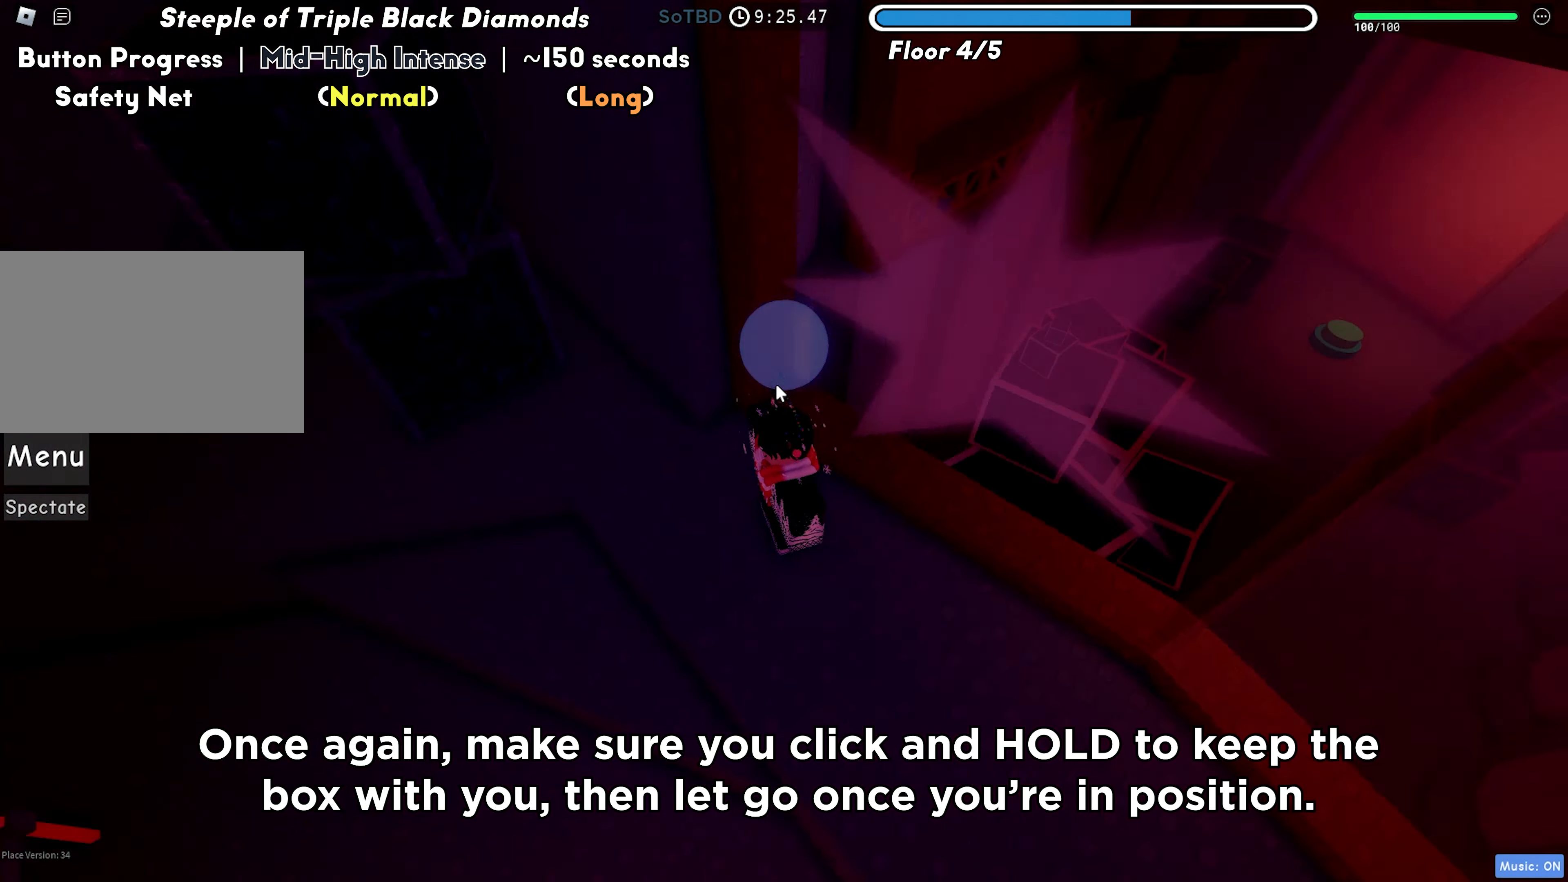
{"keys": [], "events": [[33, "shift", "down"], [100, "shift", "up"], [133, "d", "down"], [200, "w", "down"], [367, "w", "up"], [433, "d", "up"]]}
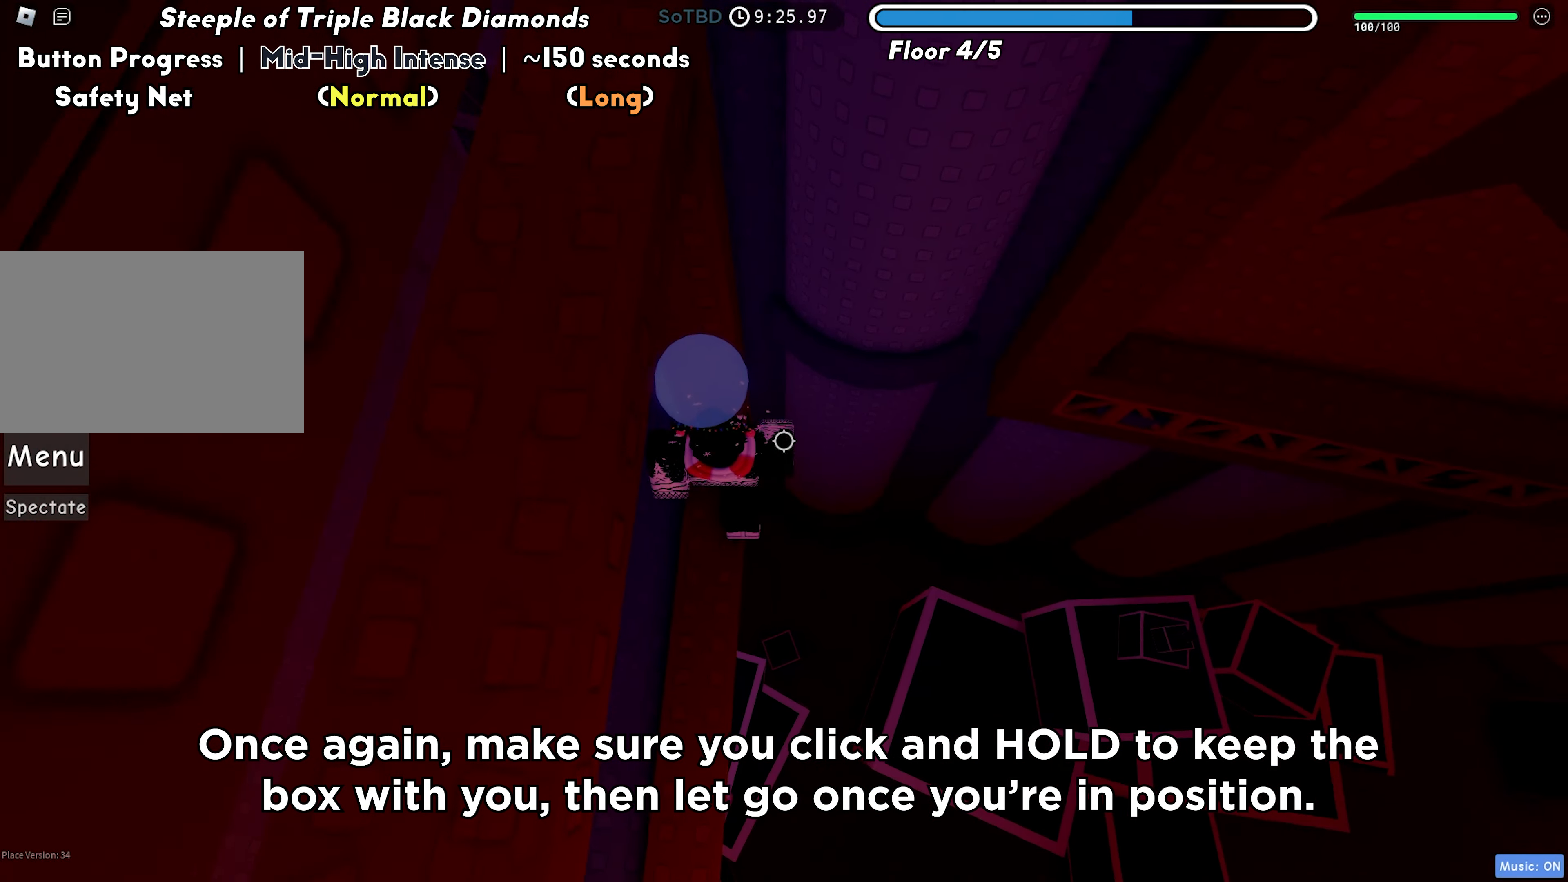
{"keys": ["w"], "events": [[33, "d", "down"], [217, "space", "down"], [317, "space", "up"], [417, "w", "down"], [500, "d", "up"]]}
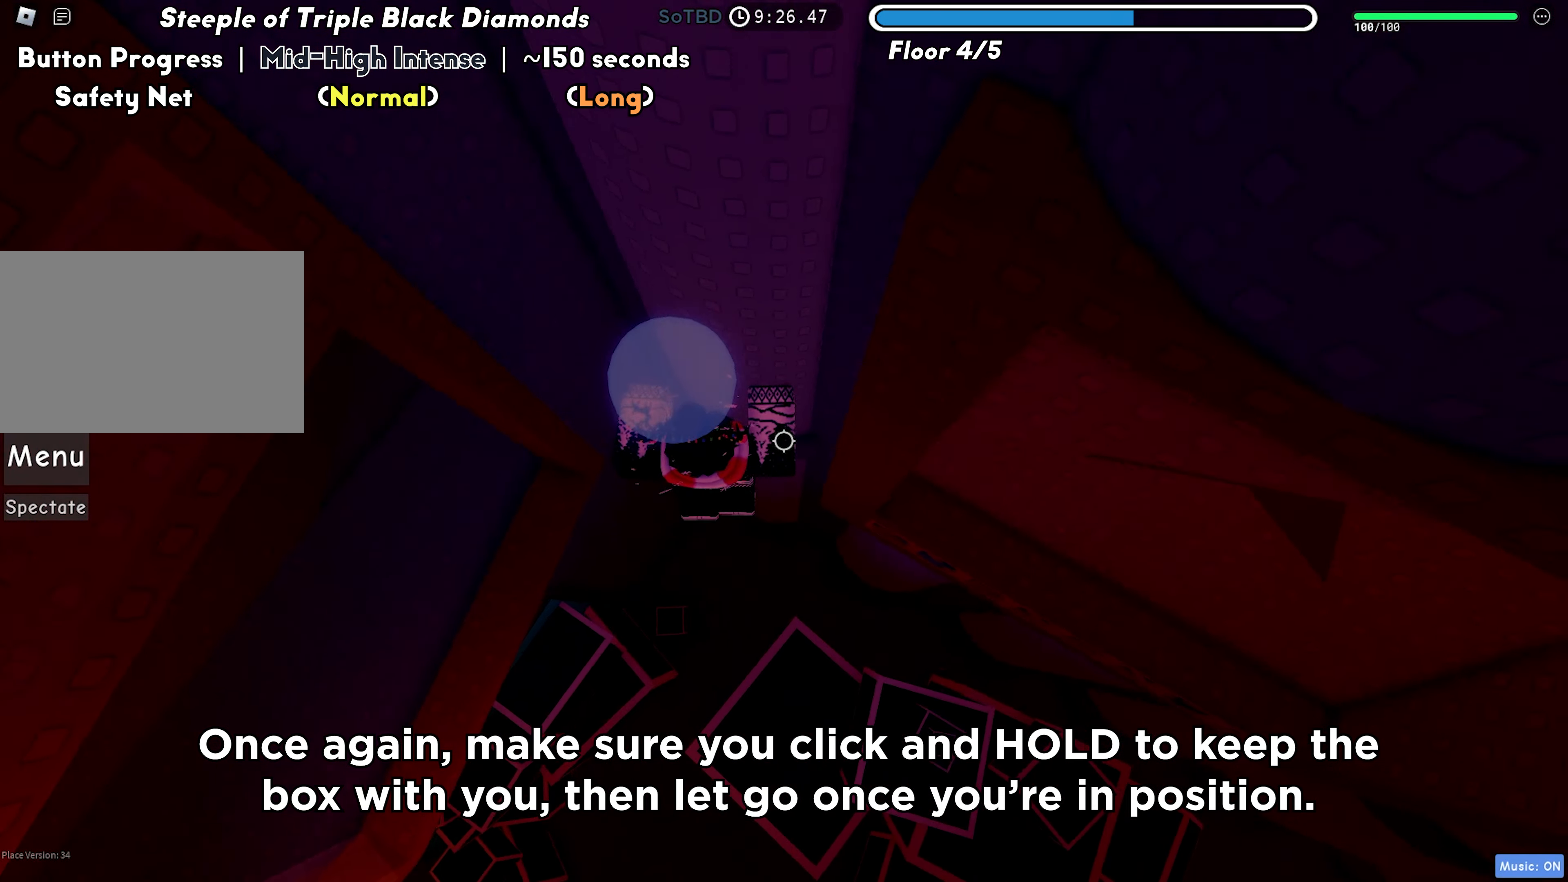
{"keys": [], "events": [[350, "shift", "down"], [350, "w", "up"], [417, "shift", "up"]]}
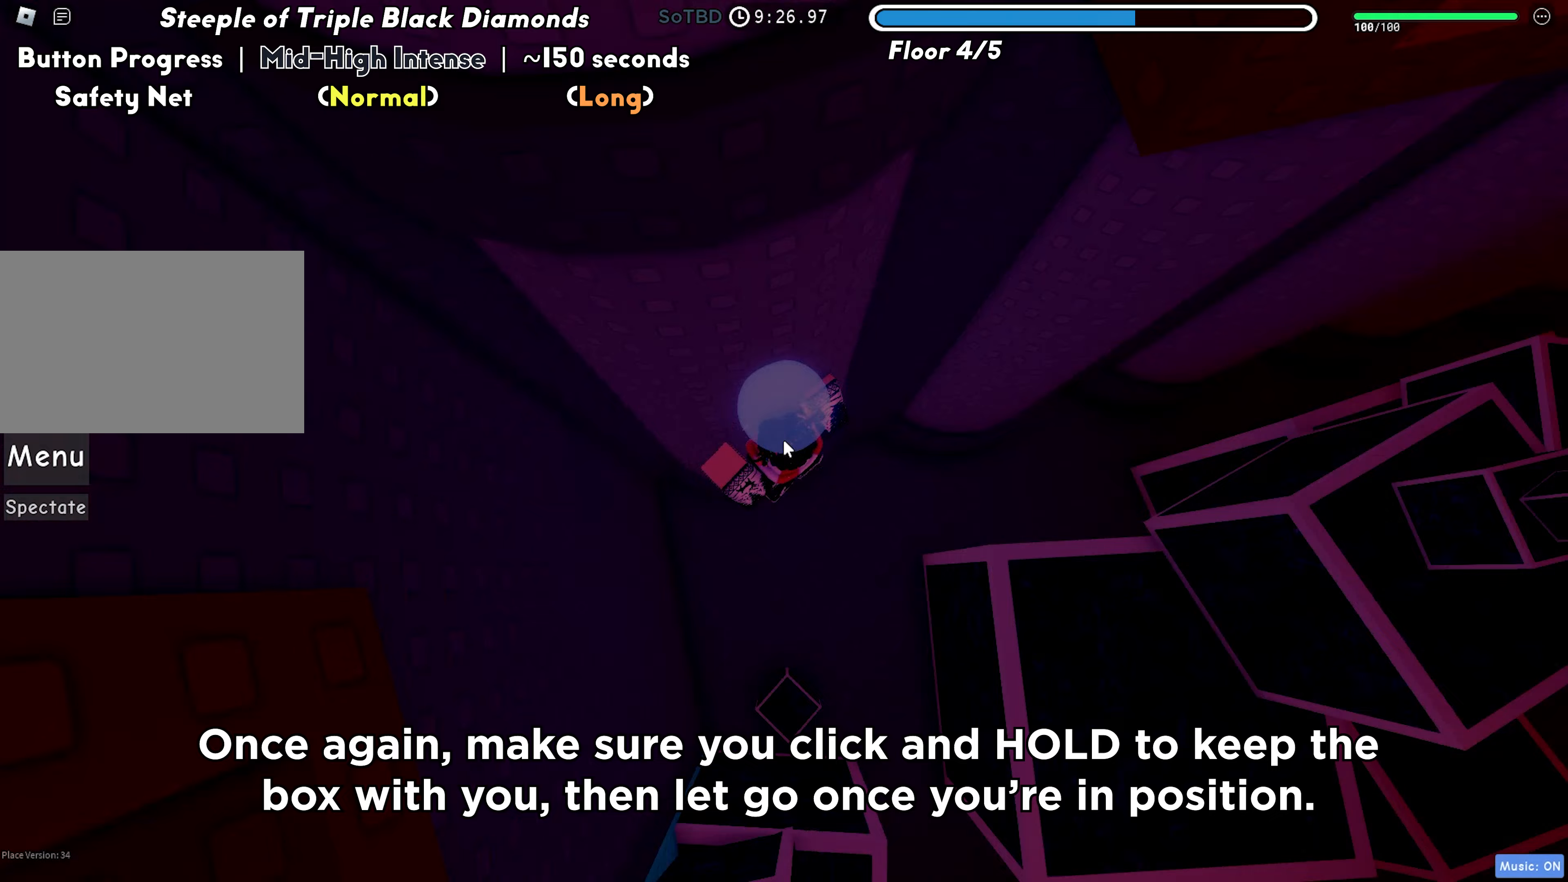
{"keys": ["d", "space"], "events": [[133, "d", "down"], [317, "space", "down"], [433, "shift", "down"], [450, "shift", "up"]]}
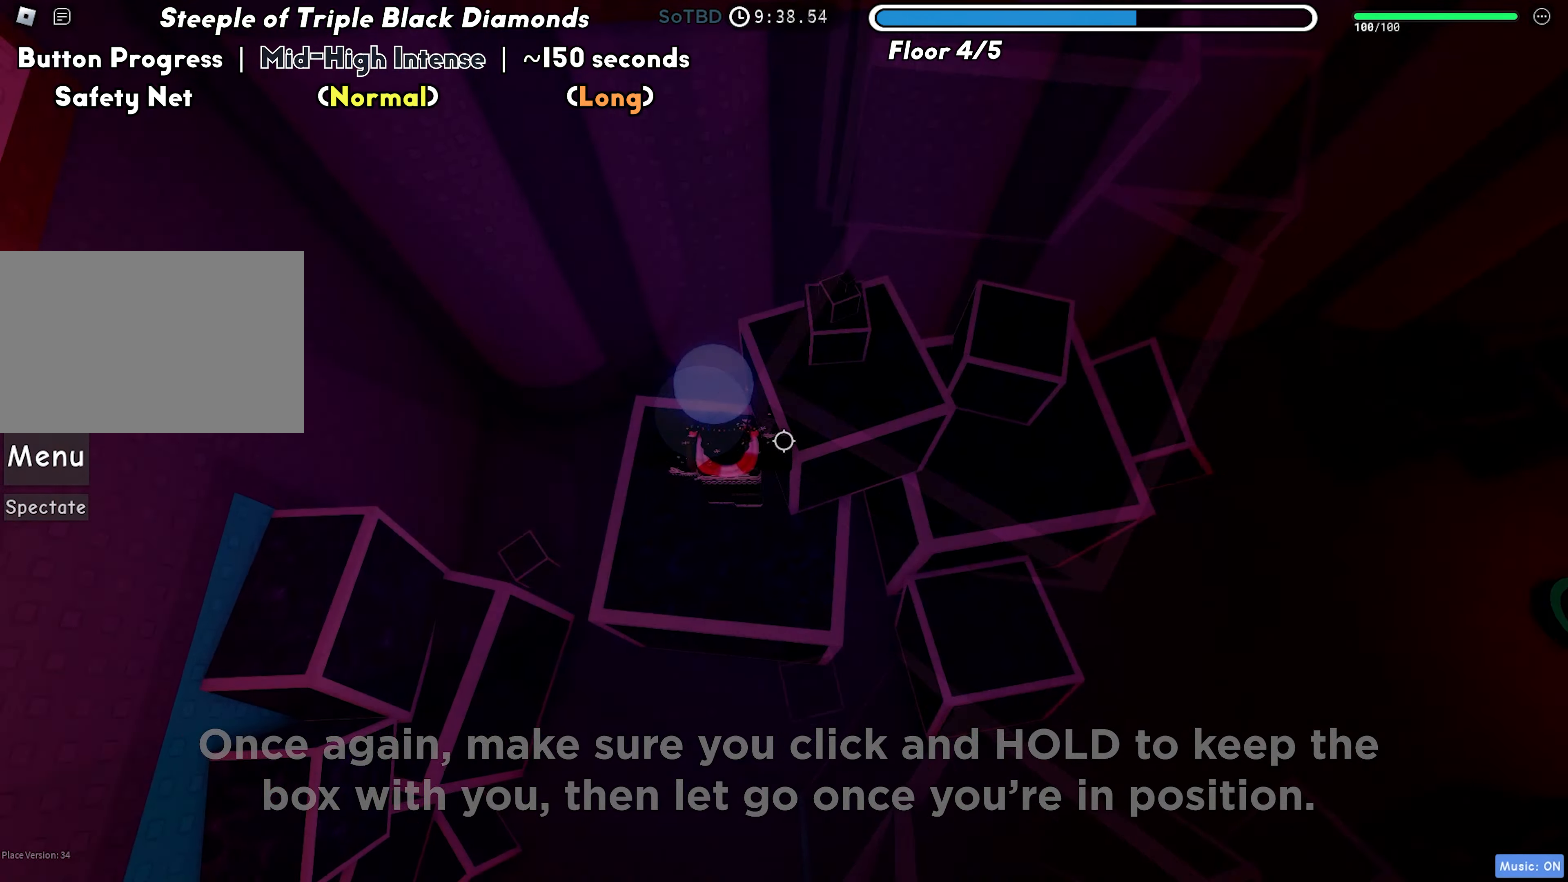
{"keys": ["w"], "events": [[17, "space", "up"], [50, "w", "down"], [317, "d", "up"]]}
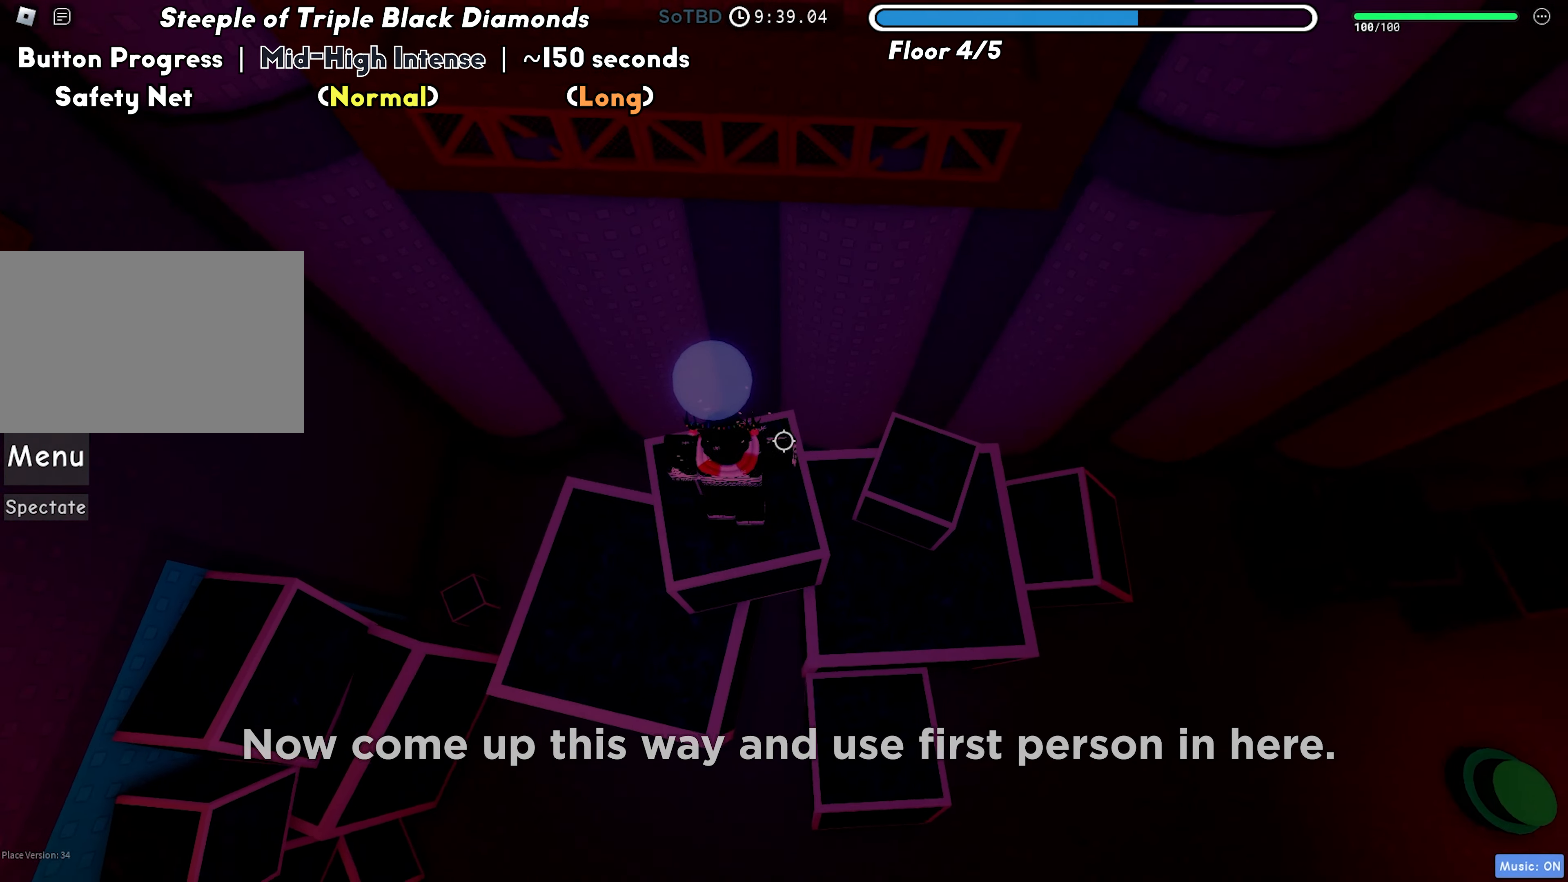
{"keys": ["w"], "events": [[83, "space", "down"], [217, "space", "up"]]}
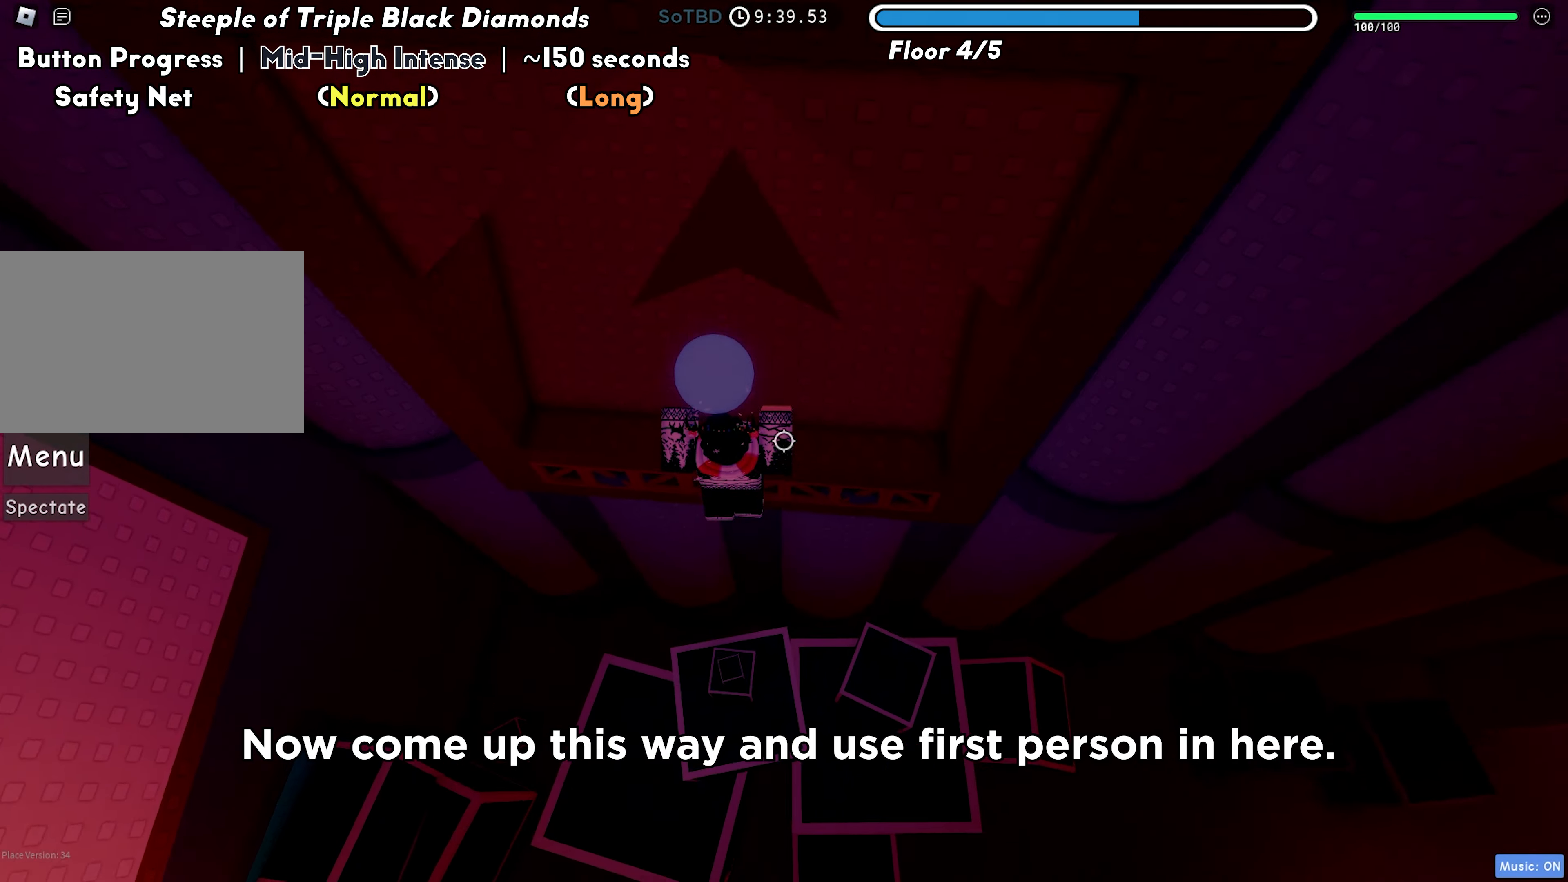
{"keys": ["w"], "events": [[317, "space", "down"], [333, "w", "up"], [433, "w", "down"], [450, "space", "up"]]}
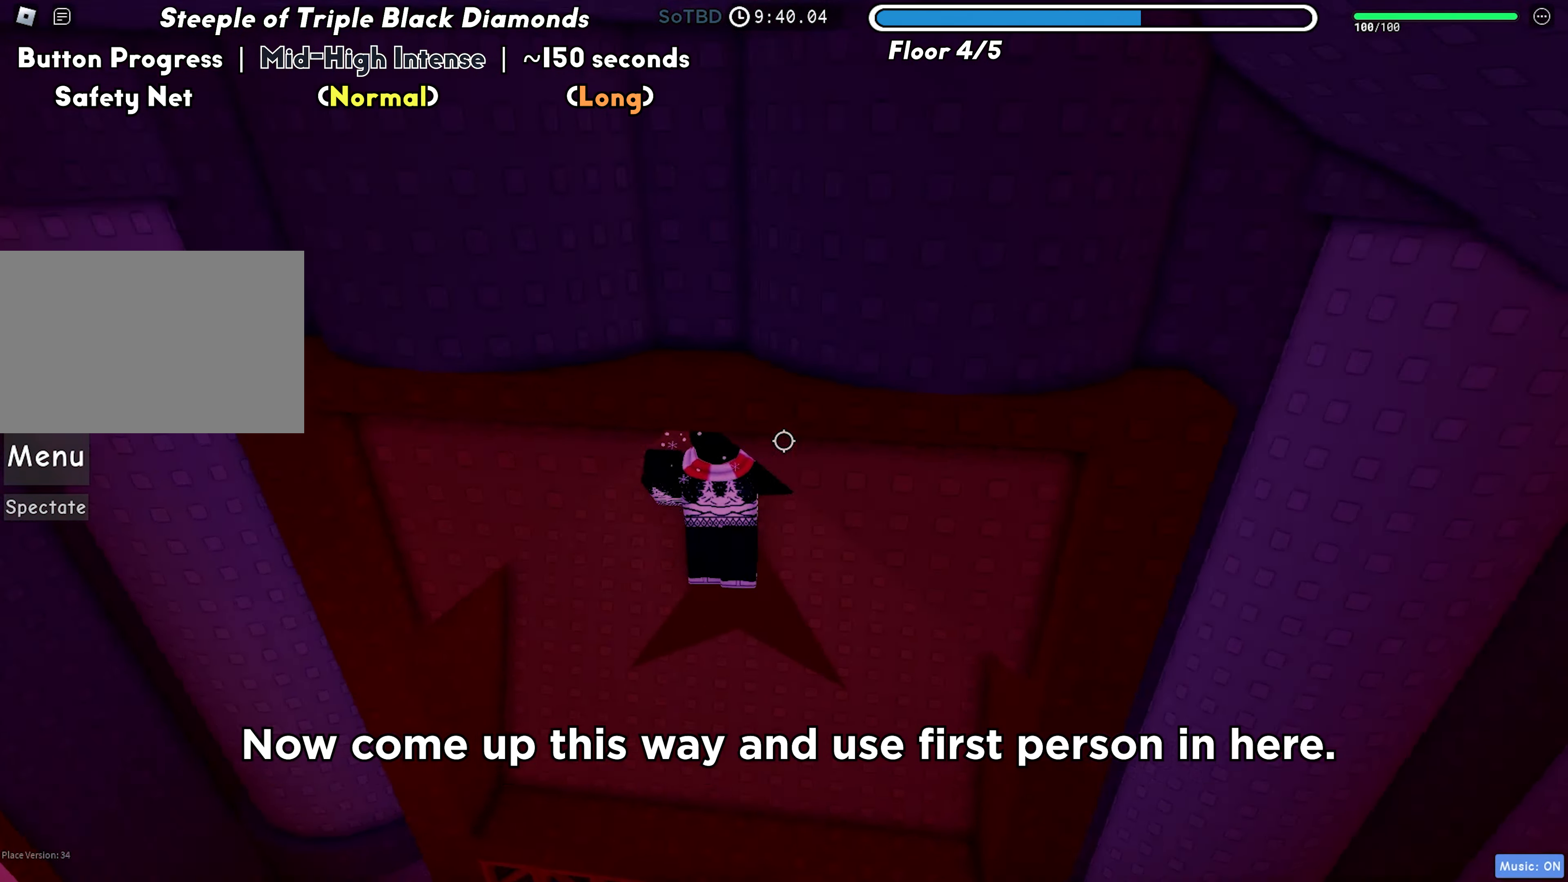
{"keys": [], "events": [[283, "shift", "down"], [367, "shift", "up"], [417, "w", "up"]]}
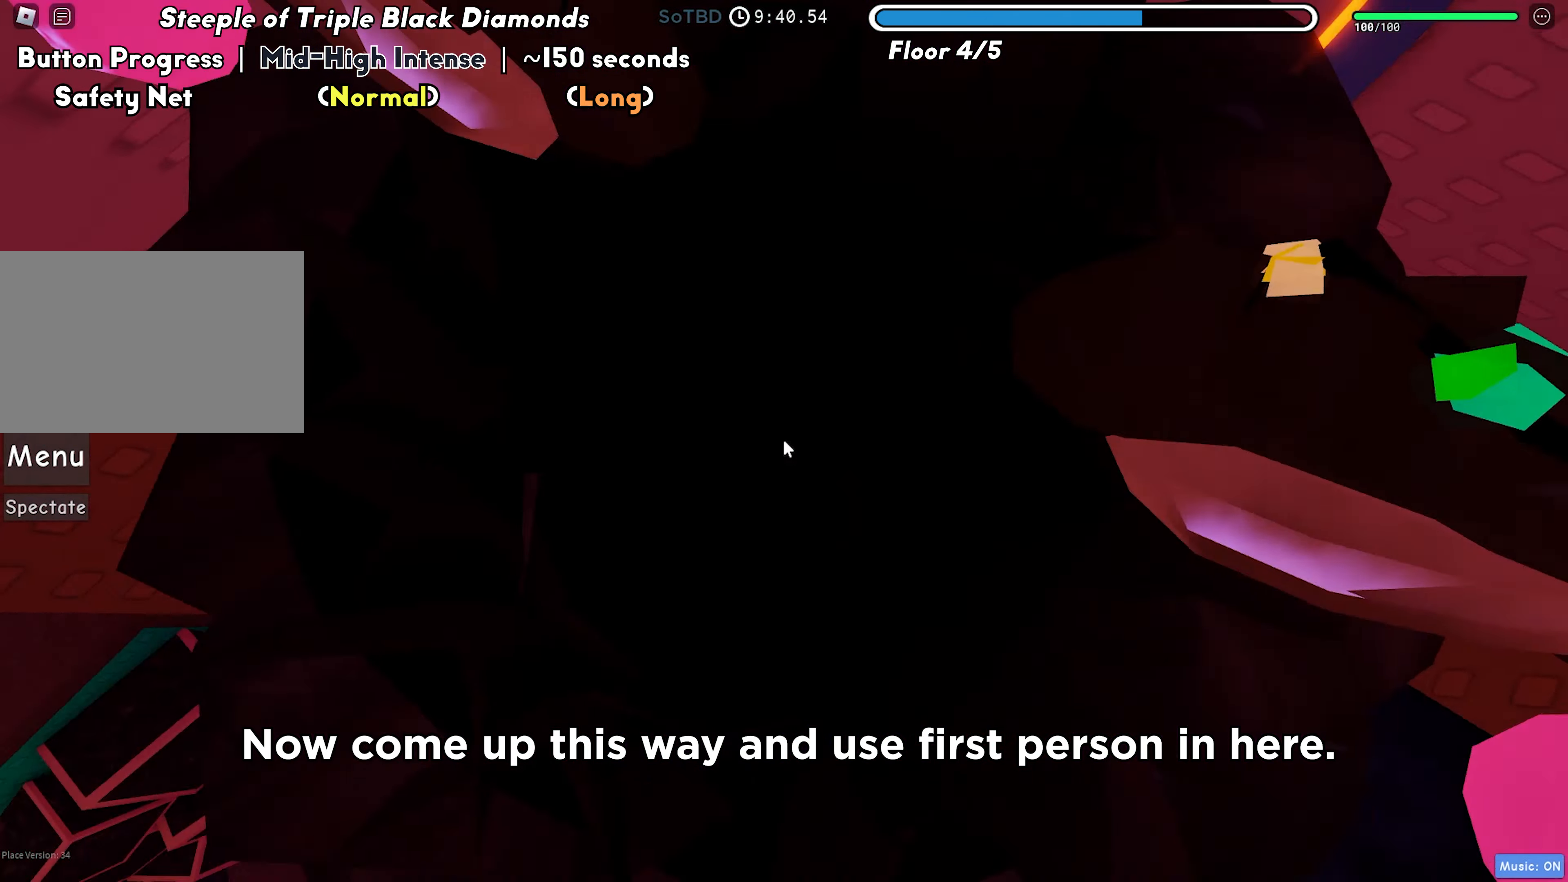
{"keys": ["d", "space"], "events": [[83, "d", "down"], [83, "shift", "down"], [167, "shift", "up"], [400, "space", "down"]]}
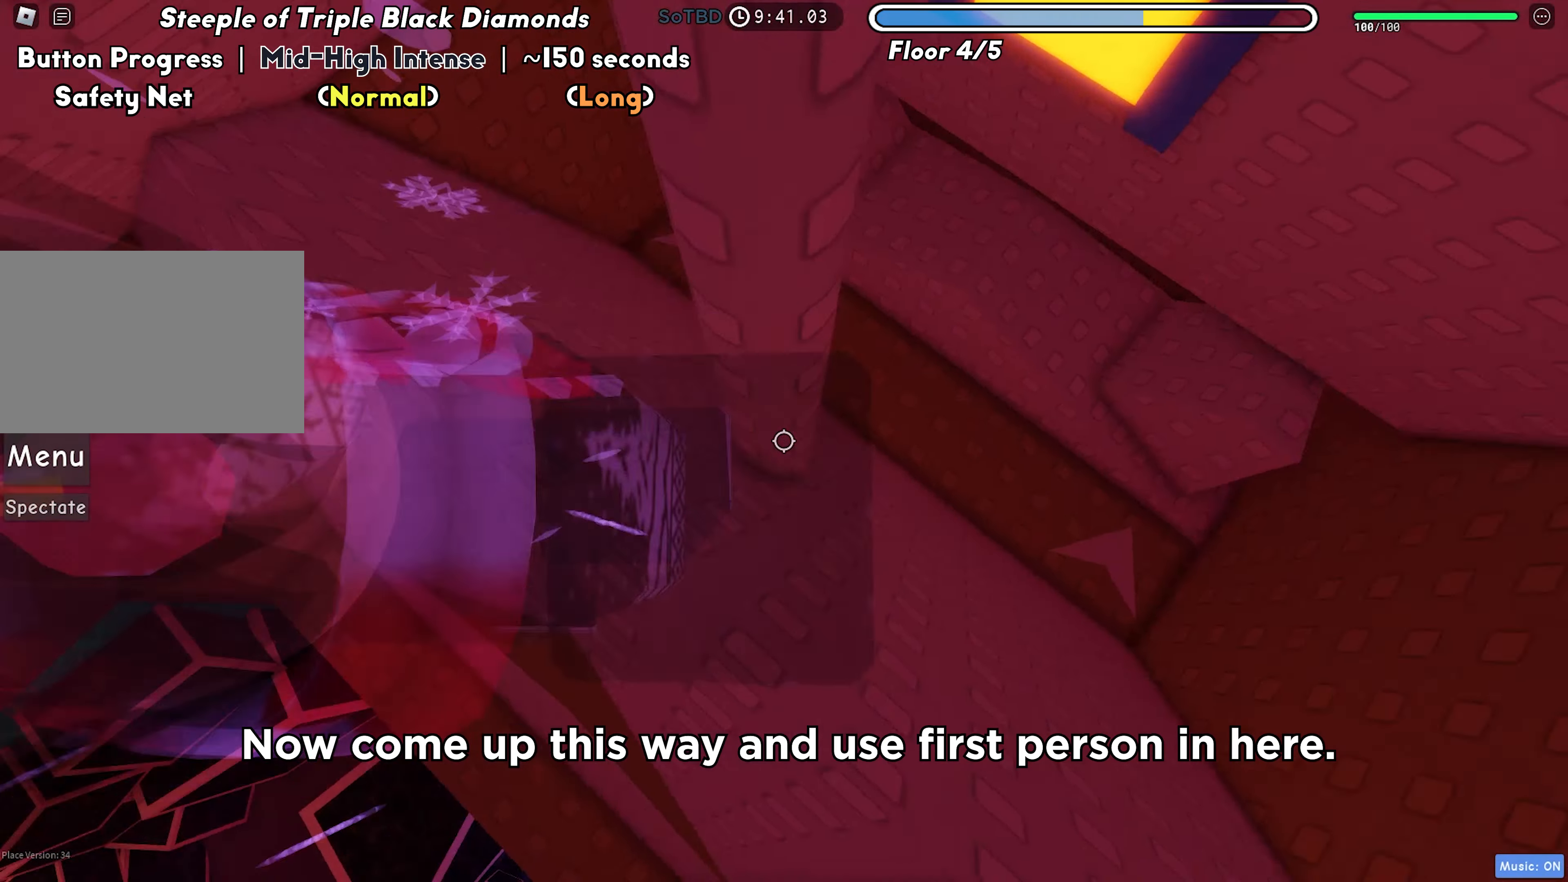
{"keys": ["d", "space"], "events": [[117, "a", "down"], [167, "a", "up"]]}
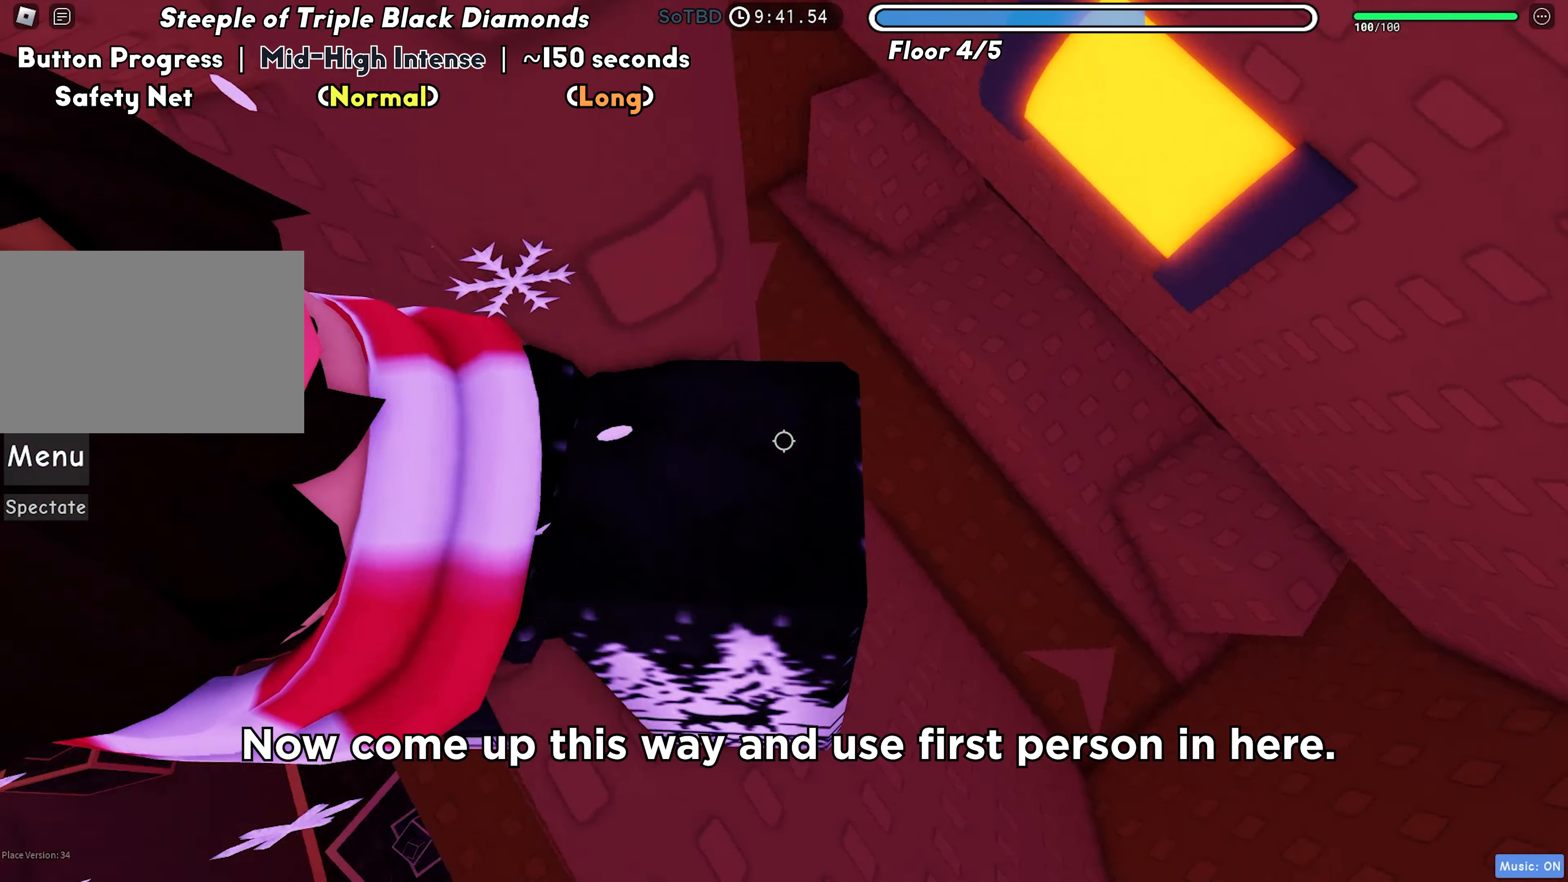
{"keys": ["d", "space", "w"], "events": [[317, "space", "up"], [350, "w", "down"], [500, "space", "down"]]}
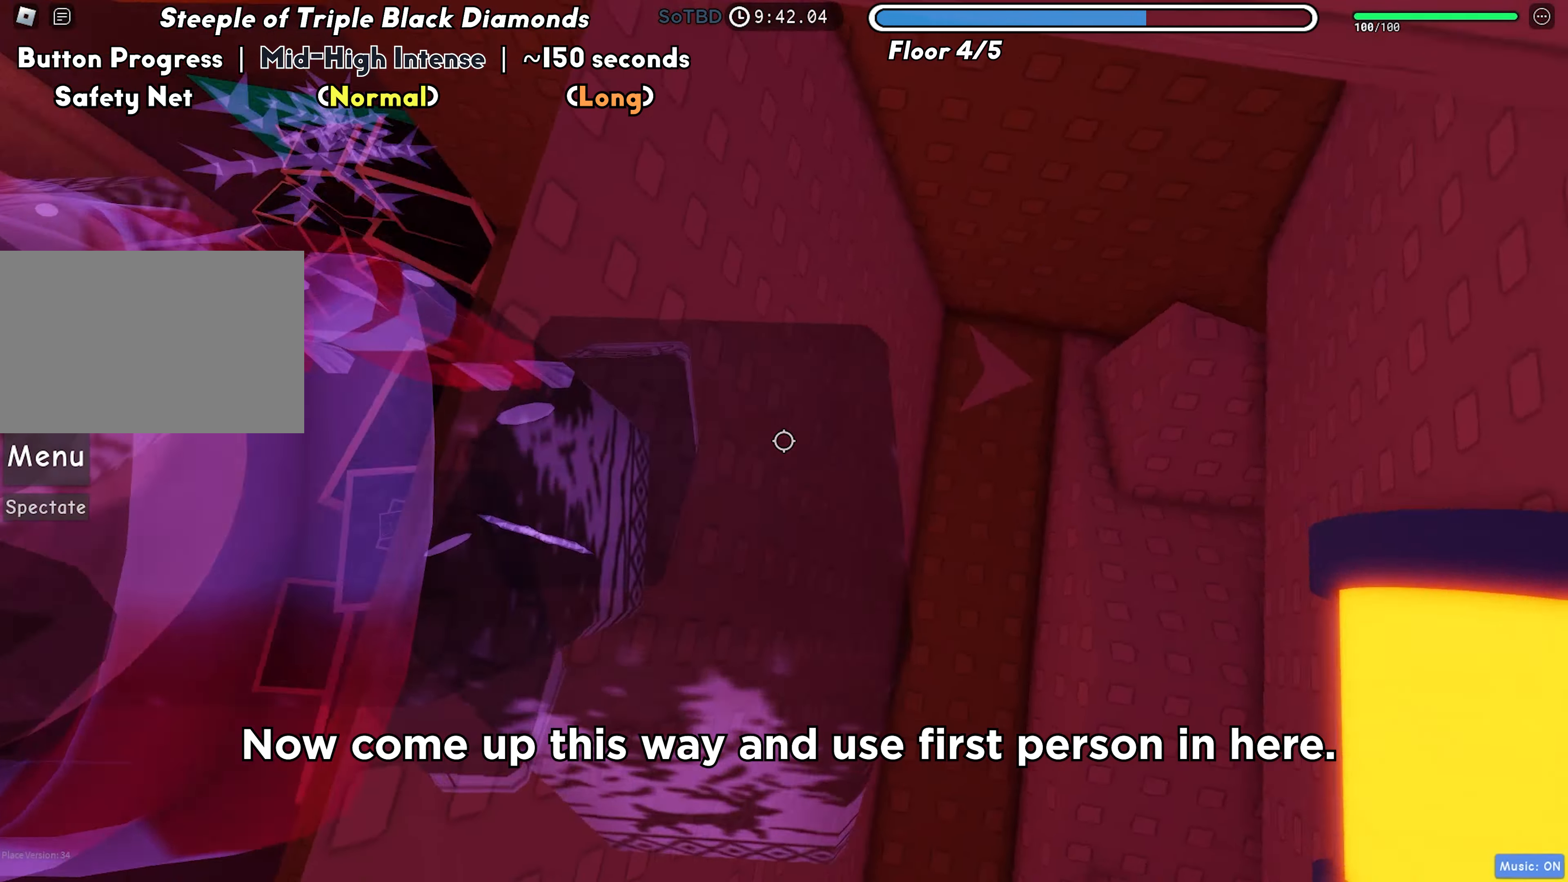
{"keys": ["d", "space"], "events": [[83, "w", "up"]]}
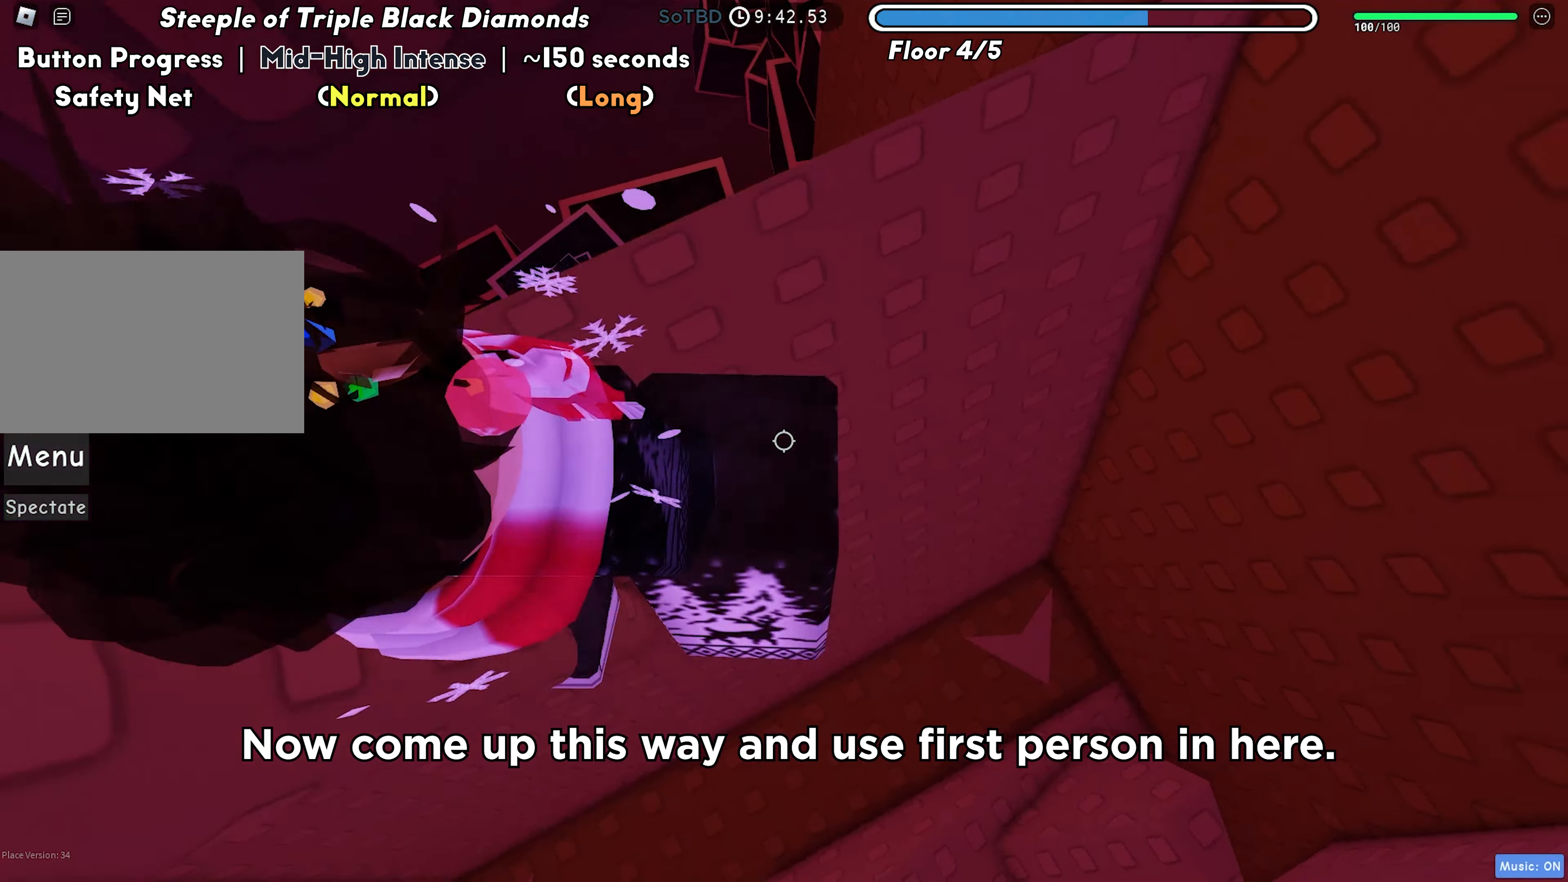
{"keys": [], "events": [[300, "space", "up"], [433, "d", "up"]]}
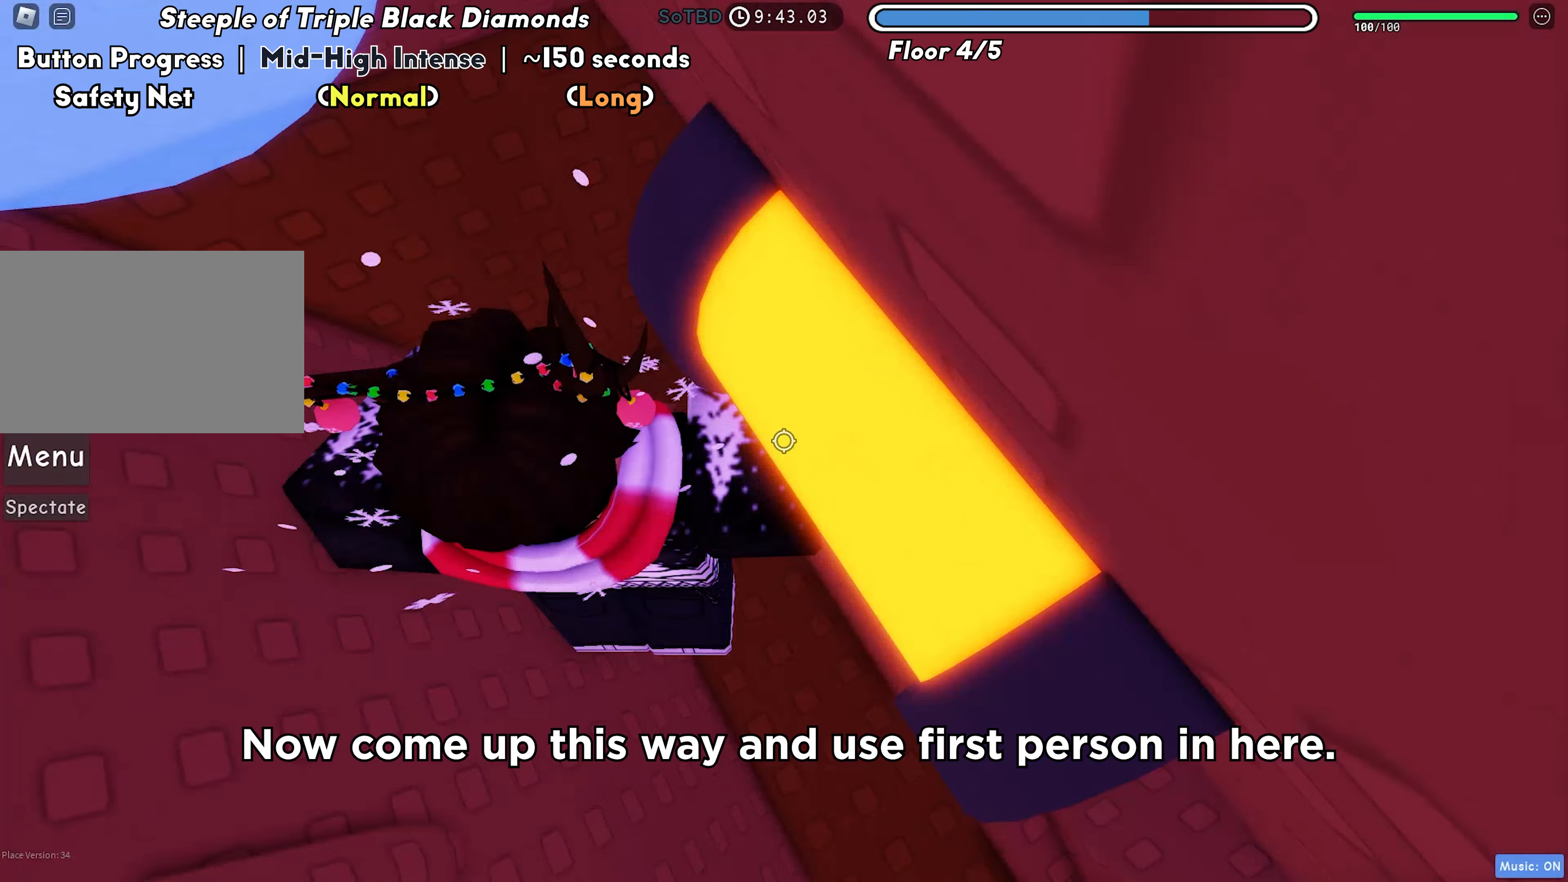
{"keys": ["w"], "events": [[100, "shift", "down"], [217, "shift", "up"], [267, "d", "down"], [467, "w", "down"], [483, "d", "up"]]}
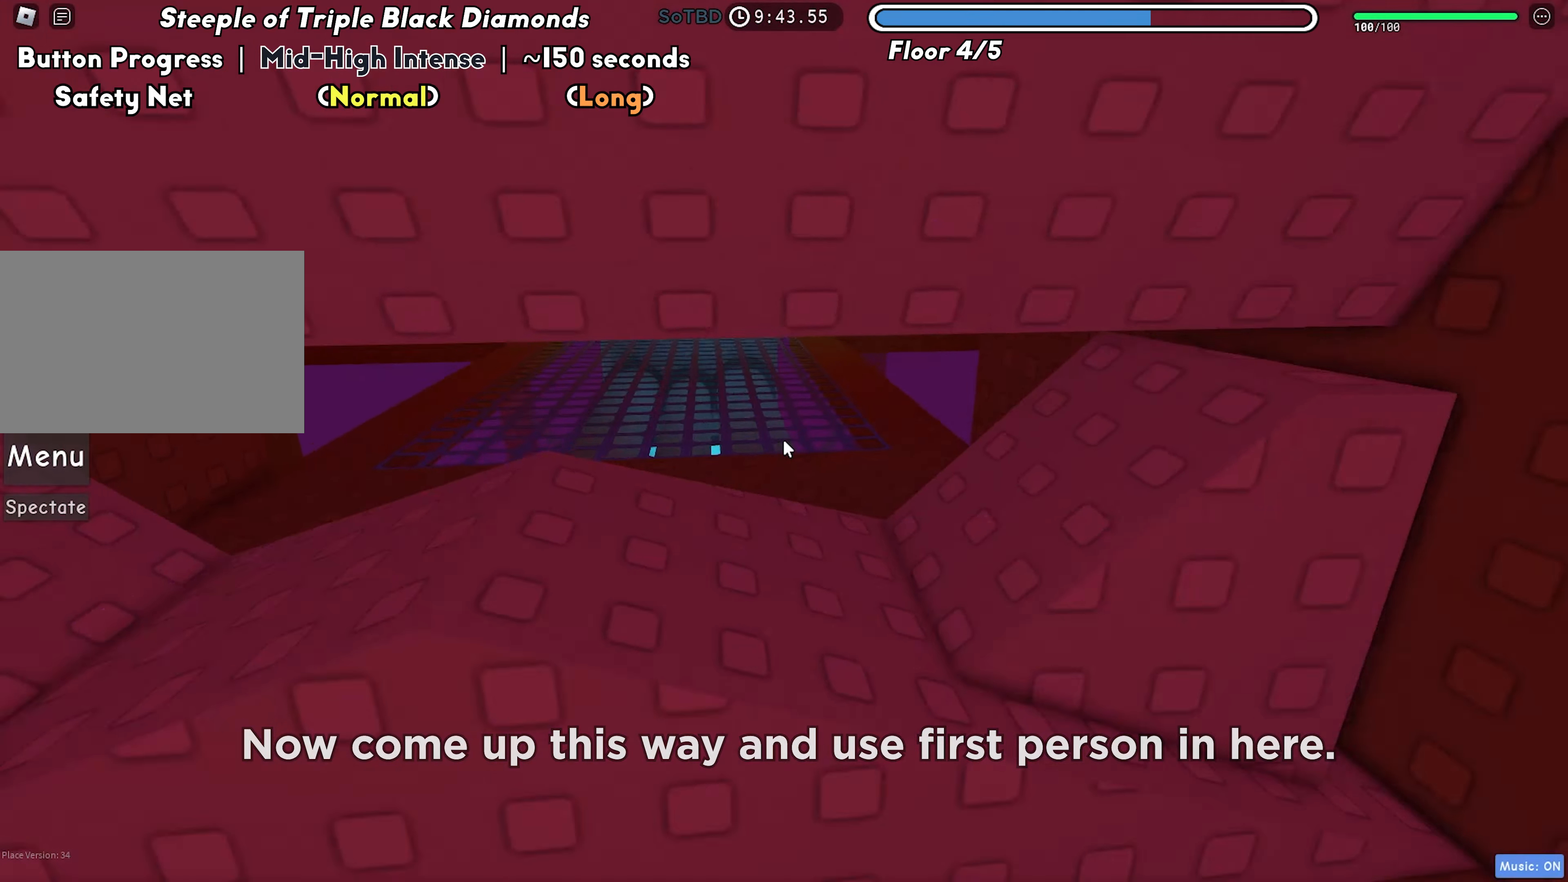
{"keys": ["w"], "events": [[300, "d", "down"], [500, "d", "up"]]}
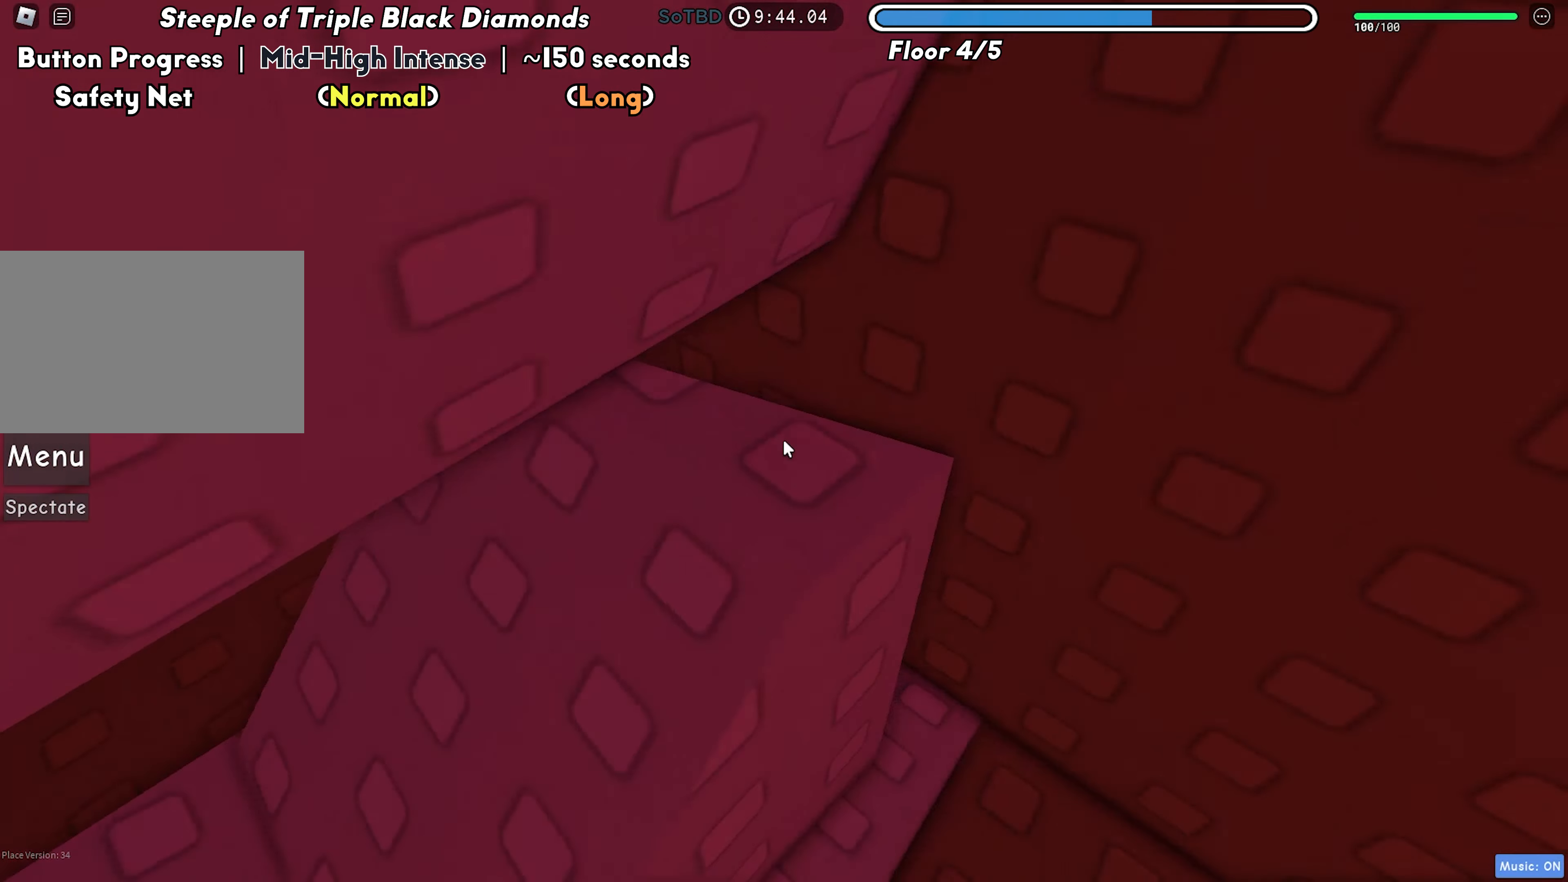
{"keys": ["a"], "events": [[83, "d", "down"], [217, "d", "up"], [383, "a", "down"], [417, "w", "up"]]}
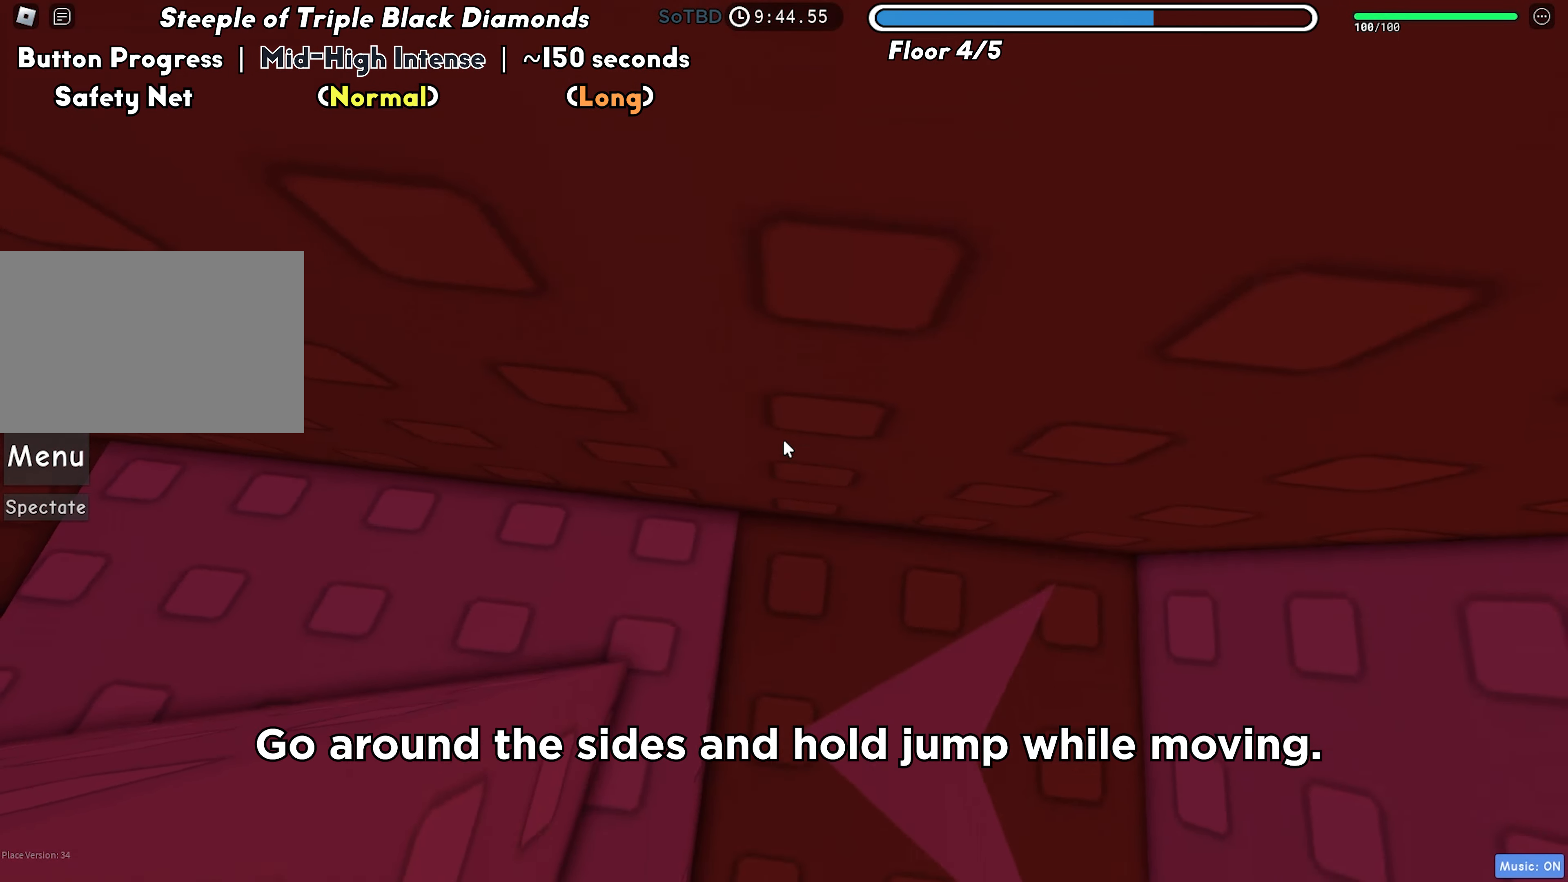
{"keys": ["a", "w"], "events": [[467, "w", "down"]]}
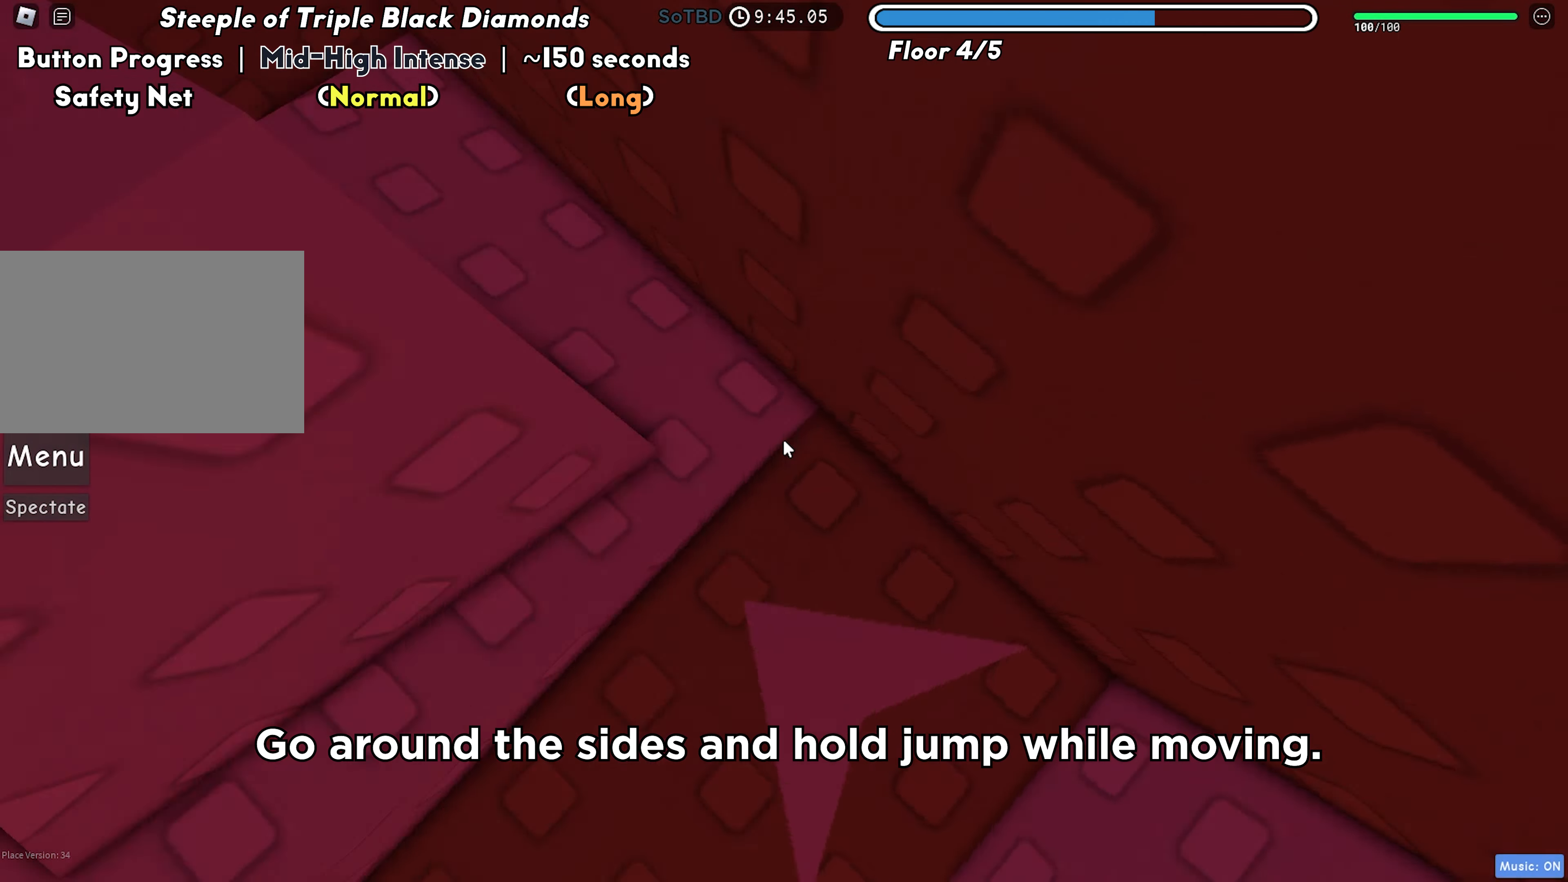
{"keys": ["d"], "events": [[50, "a", "up"], [67, "d", "down"], [167, "w", "up"]]}